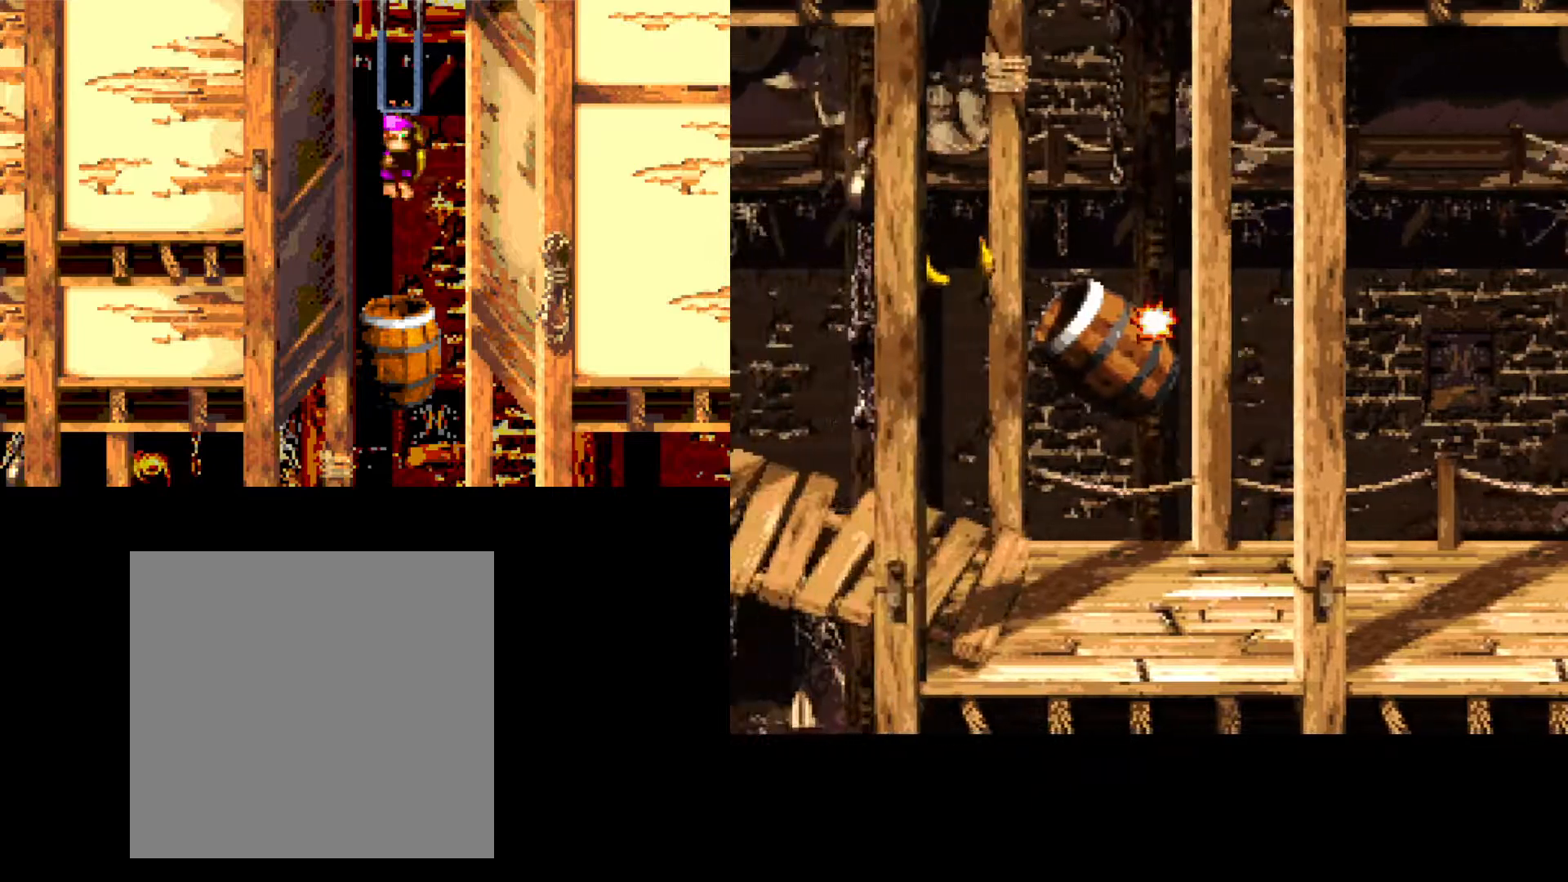
Gameplay with a controller (Xbox layout); each line is a JSON object with the inputs held at the frame after it. "events" lists button and stick changes between this image and that frame as [ms after this image, input, new state], when the widget could be followed in between. Not read: left_stick right_stick.
{"buttons": [], "events": [[133, "B", "up"], [167, "DPAD_LEFT", "up"], [250, "B", "down"], [400, "B", "up"]]}
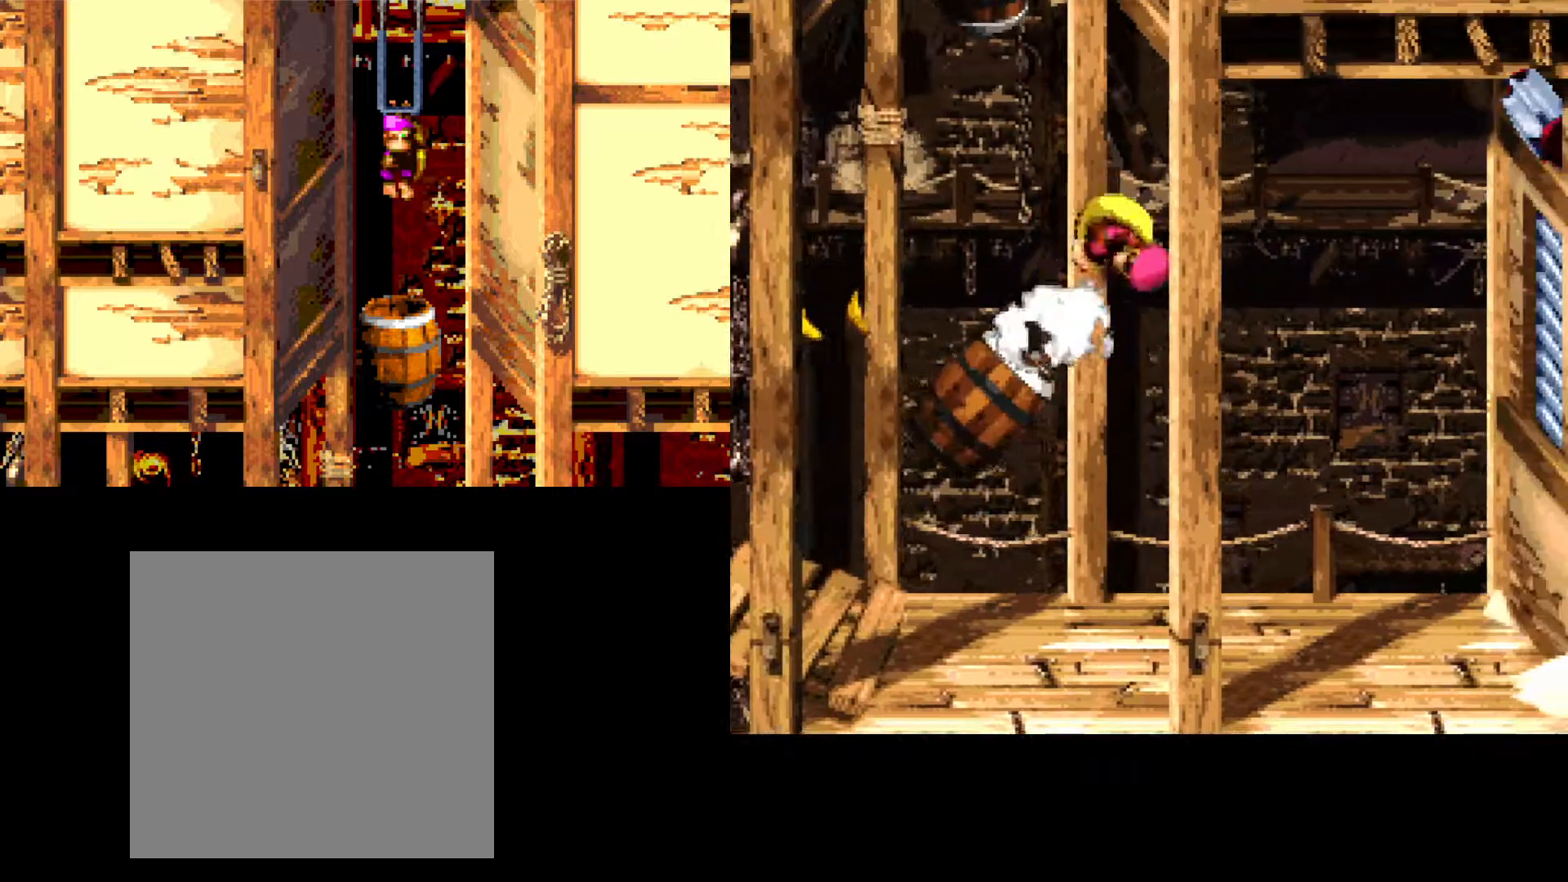
{"buttons": ["DPAD_LEFT"], "events": [[233, "DPAD_LEFT", "down"]]}
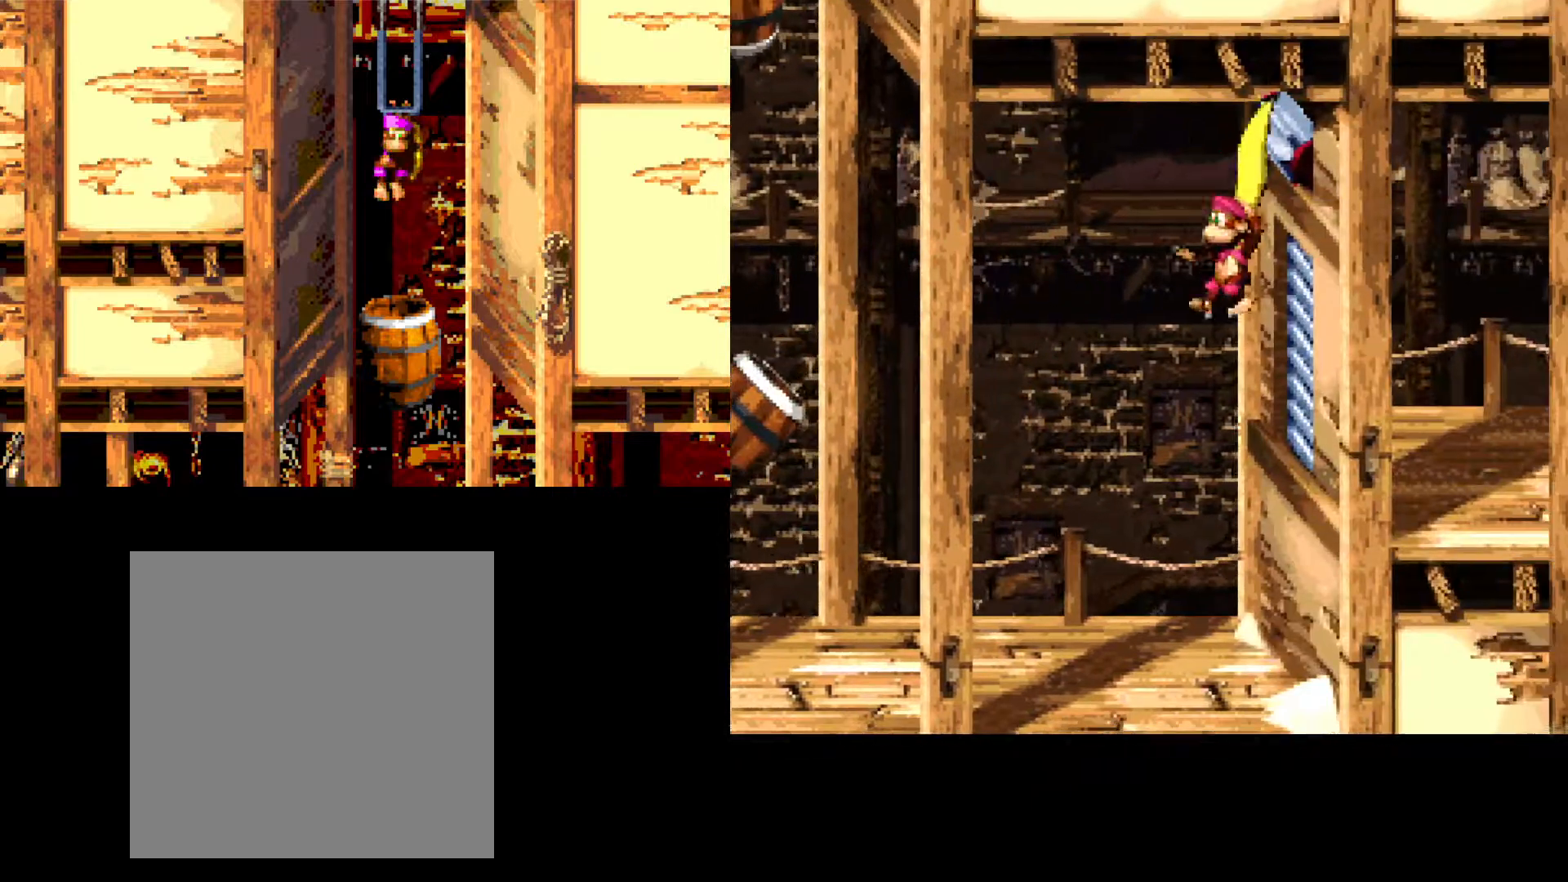
{"buttons": ["DPAD_LEFT"], "events": []}
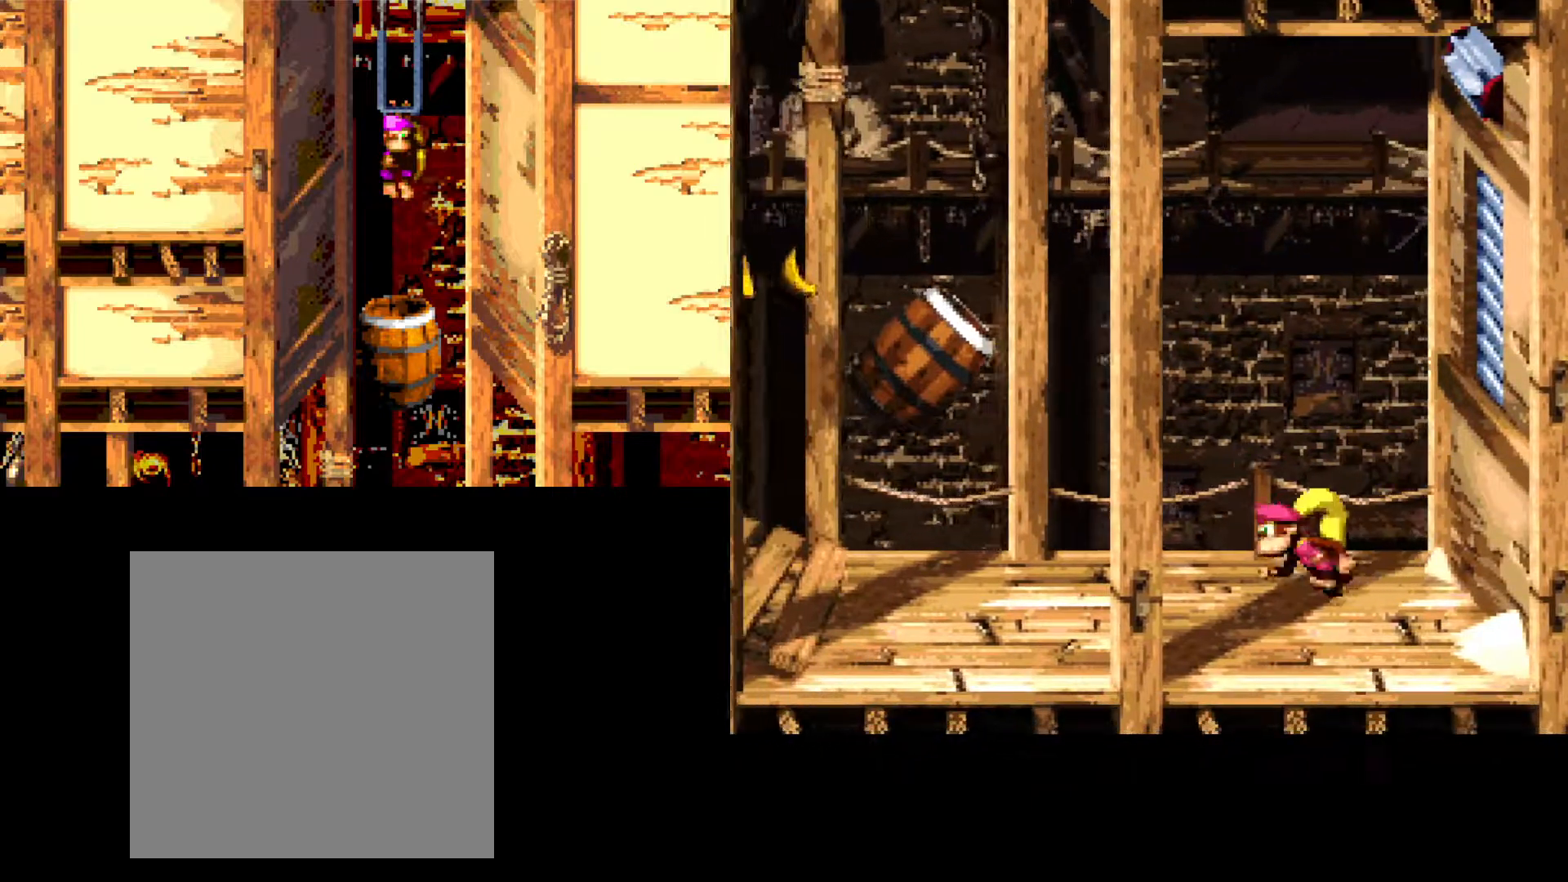
{"buttons": ["B", "DPAD_LEFT"], "events": [[317, "B", "down"]]}
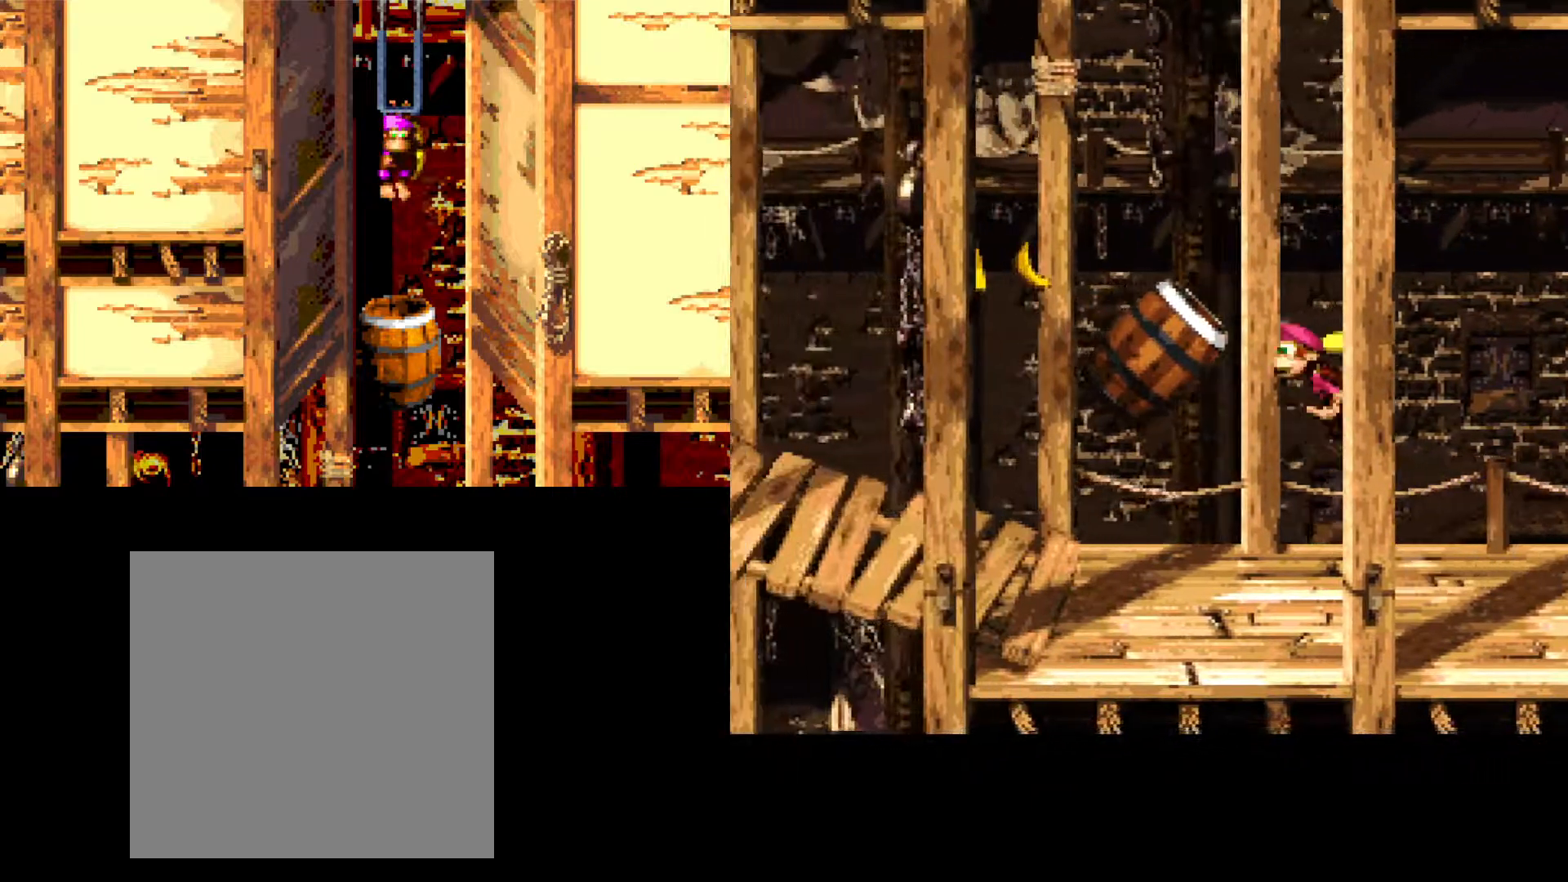
{"buttons": [], "events": [[133, "B", "up"], [250, "DPAD_LEFT", "up"]]}
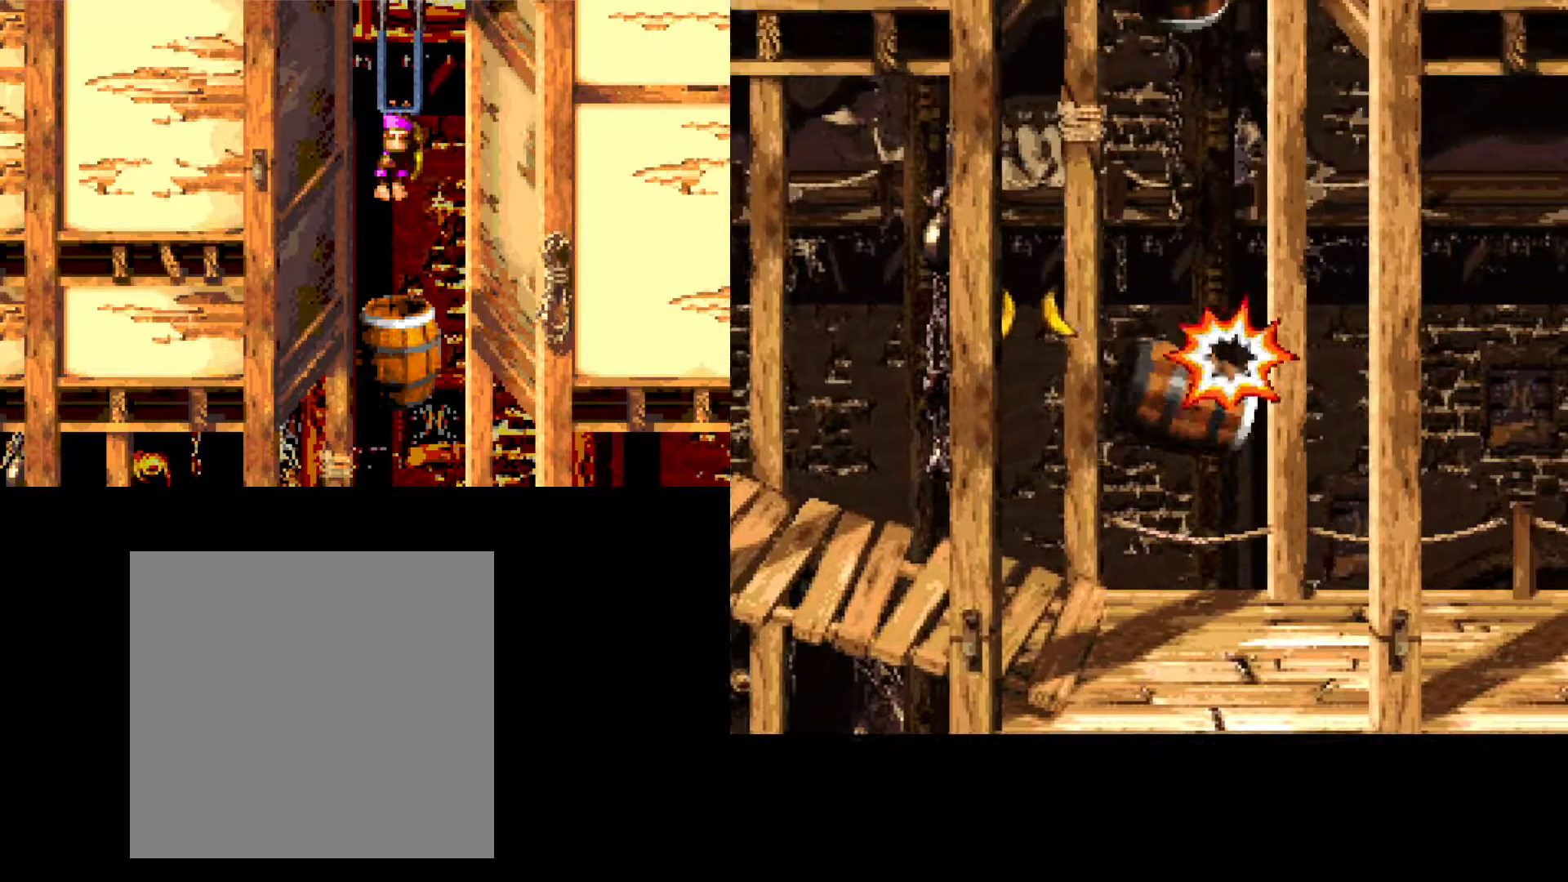
{"buttons": [], "events": []}
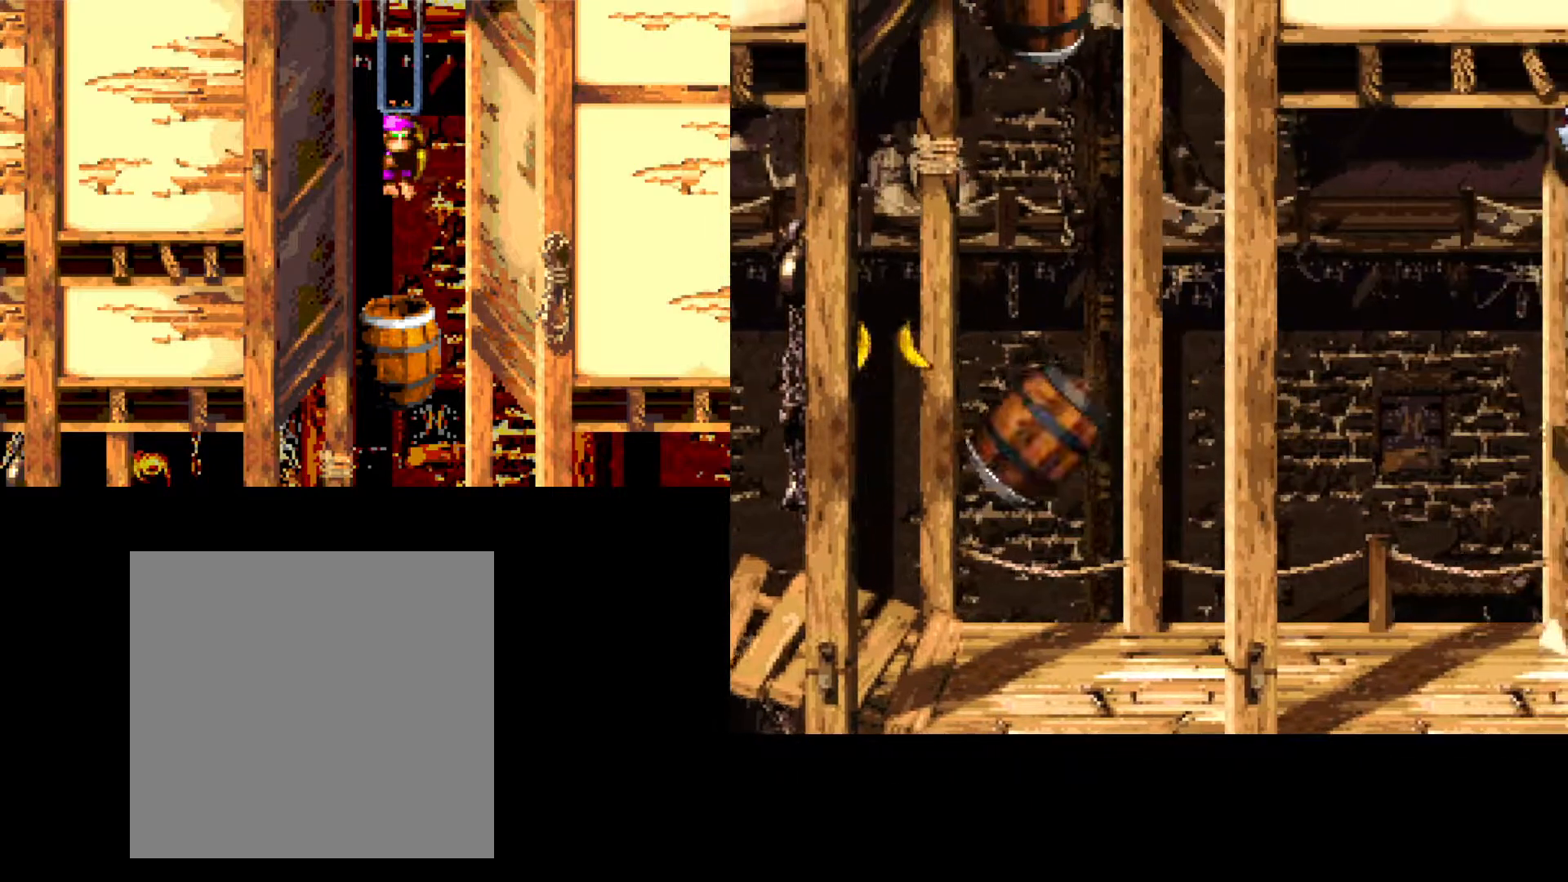
{"buttons": ["B"], "events": [[400, "B", "down"]]}
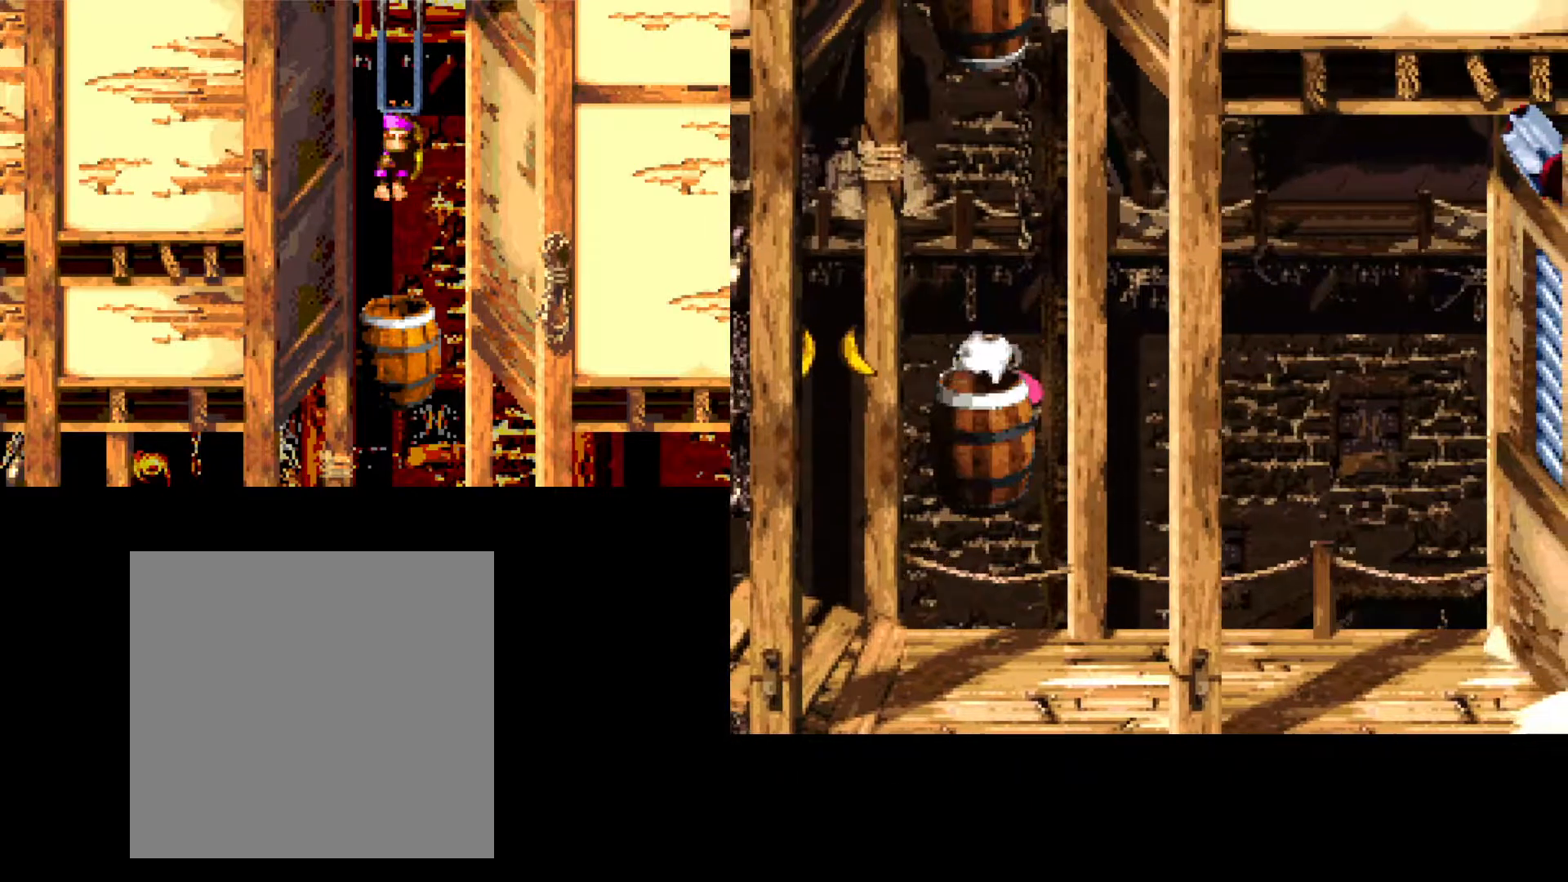
{"buttons": [], "events": [[50, "B", "up"]]}
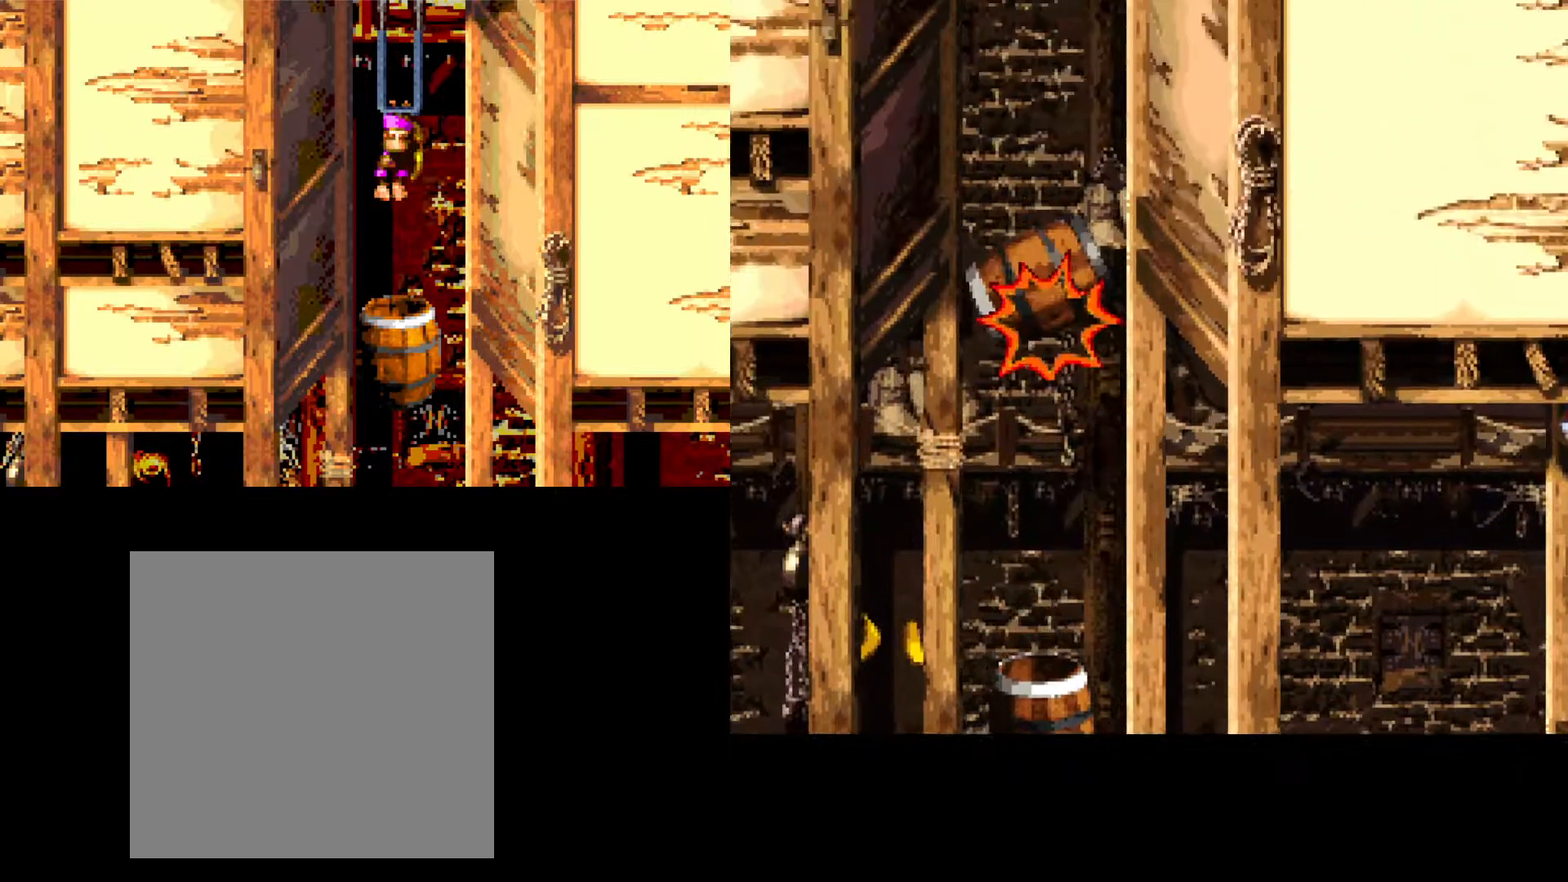
{"buttons": ["B"], "events": [[300, "B", "down"]]}
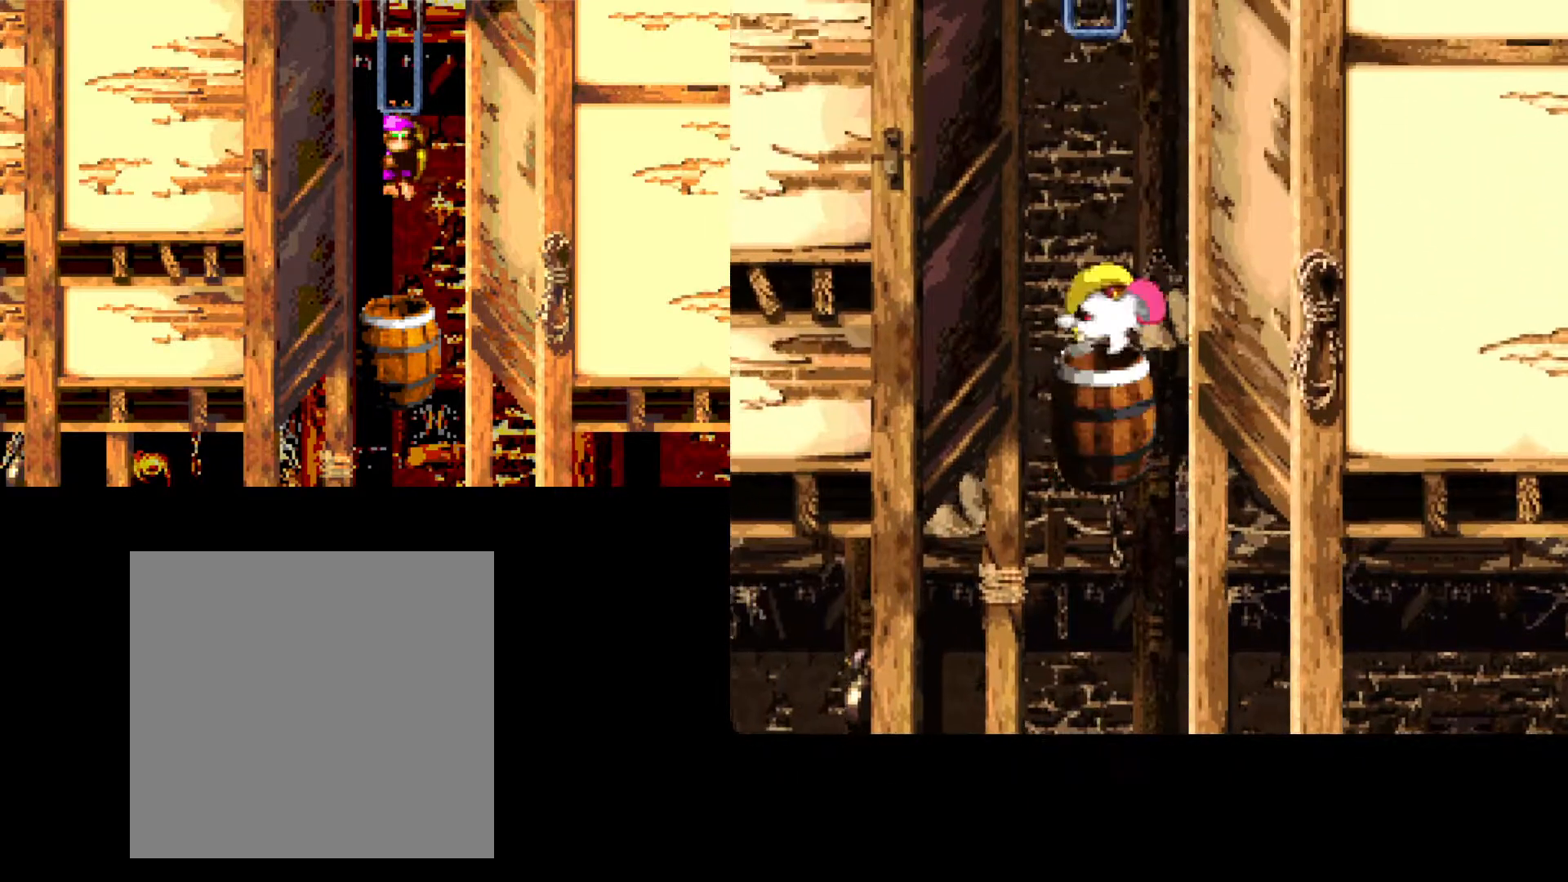
{"buttons": [], "events": [[33, "B", "up"]]}
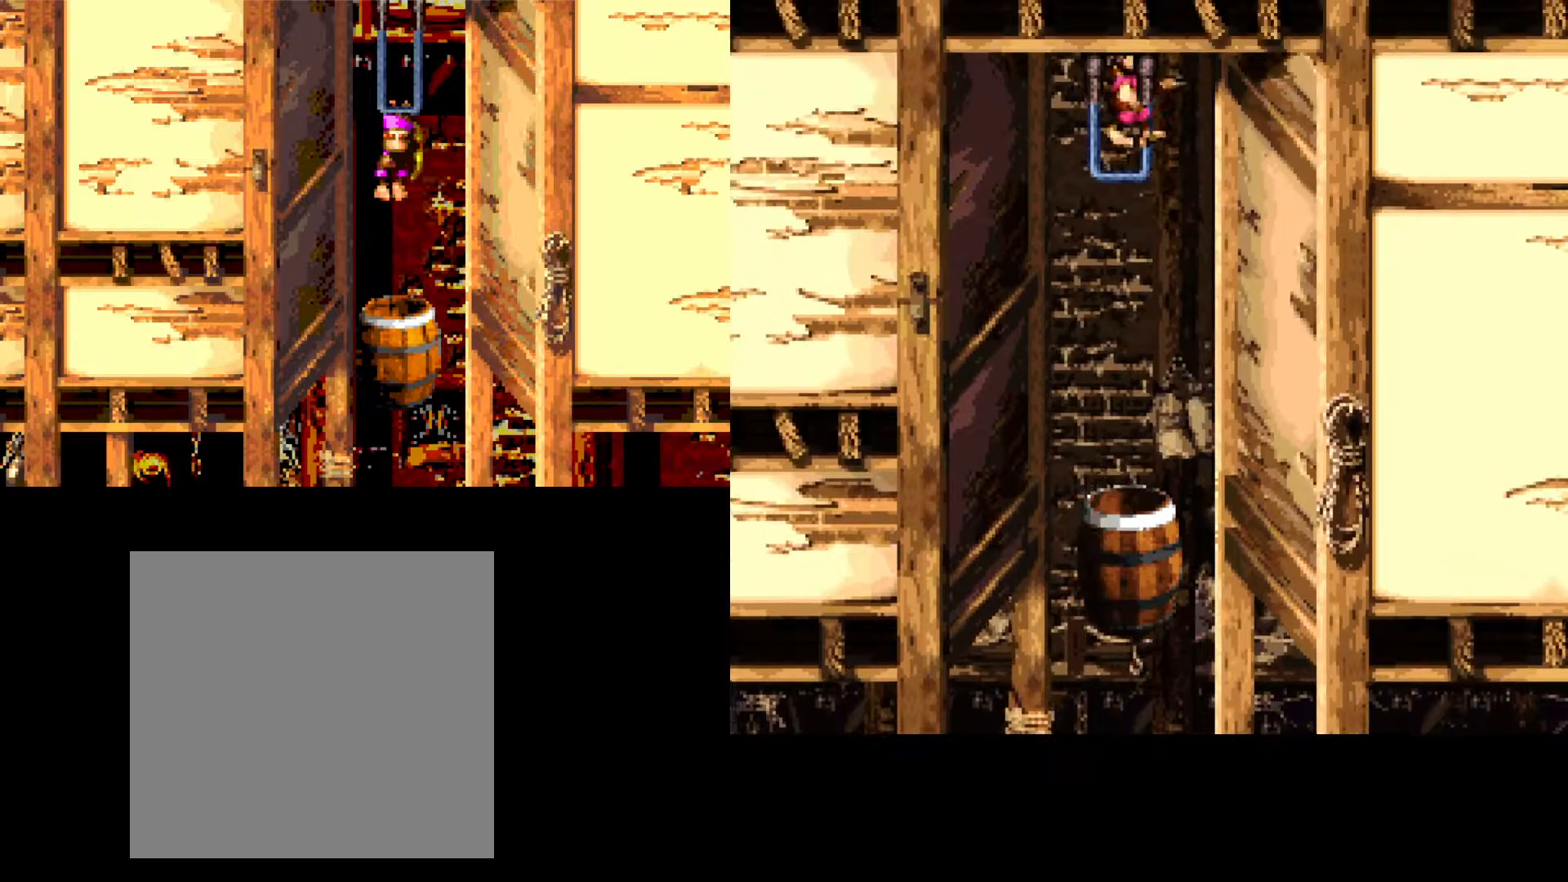
{"buttons": [], "events": []}
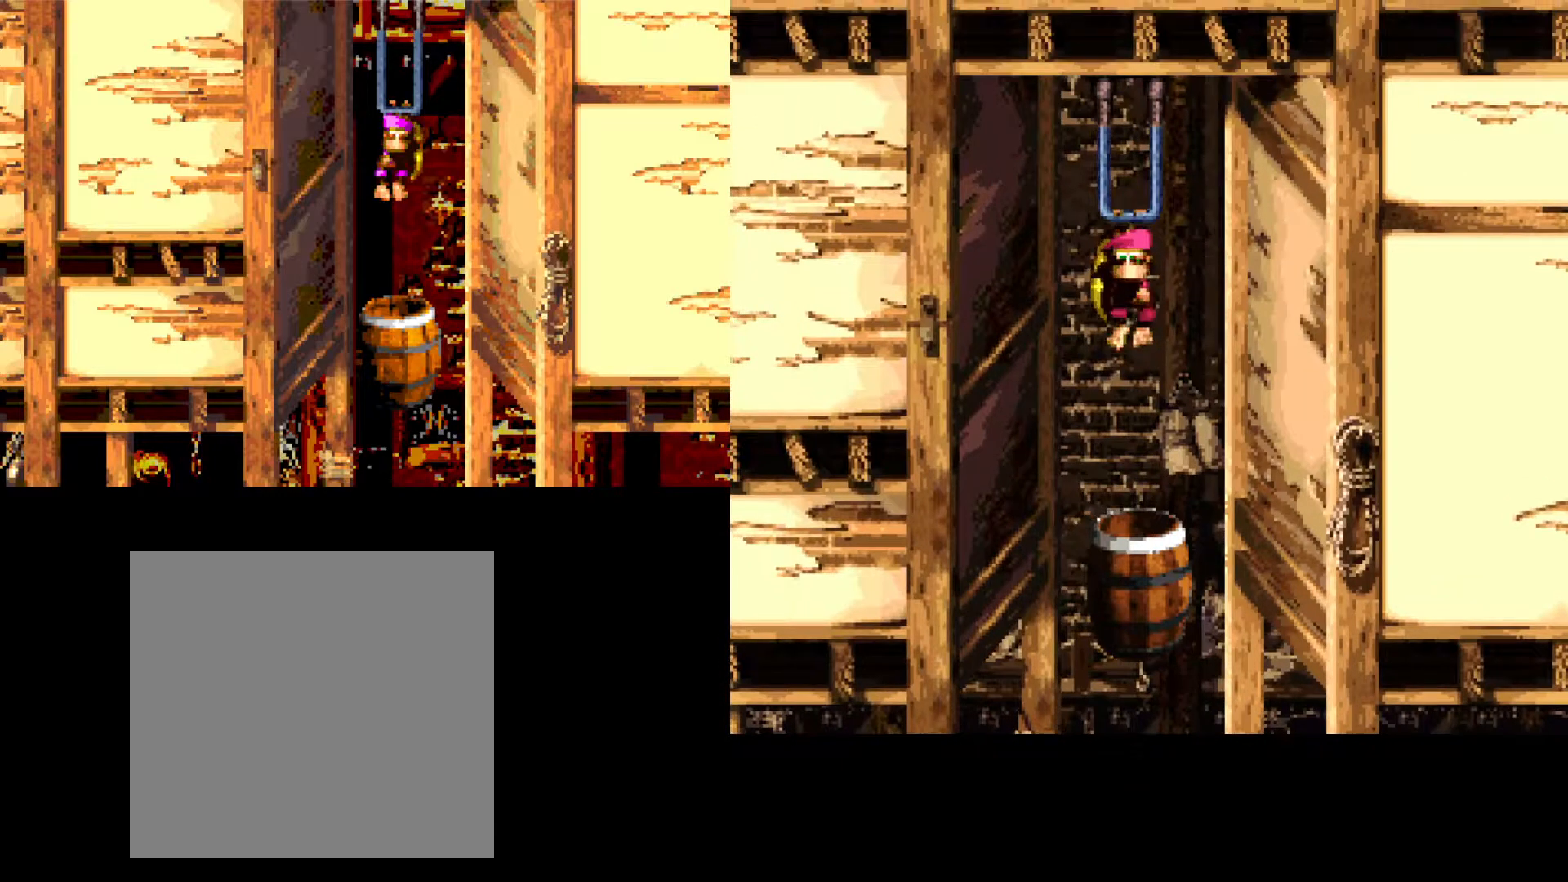
{"buttons": ["DPAD_DOWN", "DPAD_RIGHT"], "events": [[200, "DPAD_RIGHT", "down"], [250, "DPAD_DOWN", "down"]]}
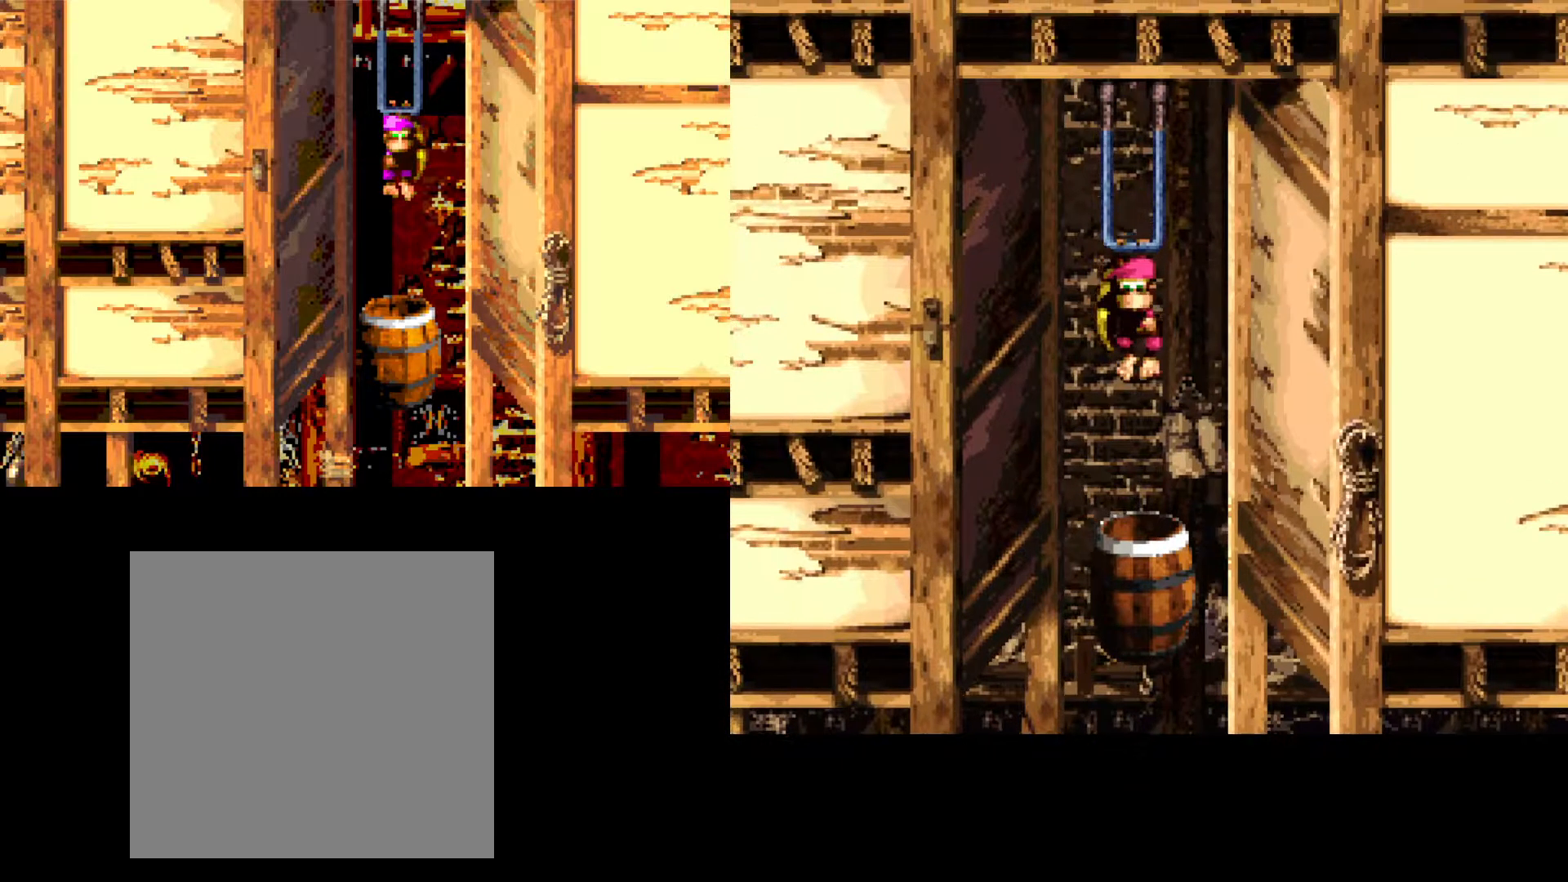
{"buttons": ["A", "B", "DPAD_DOWN", "DPAD_RIGHT"], "events": [[267, "B", "down"], [300, "A", "down"]]}
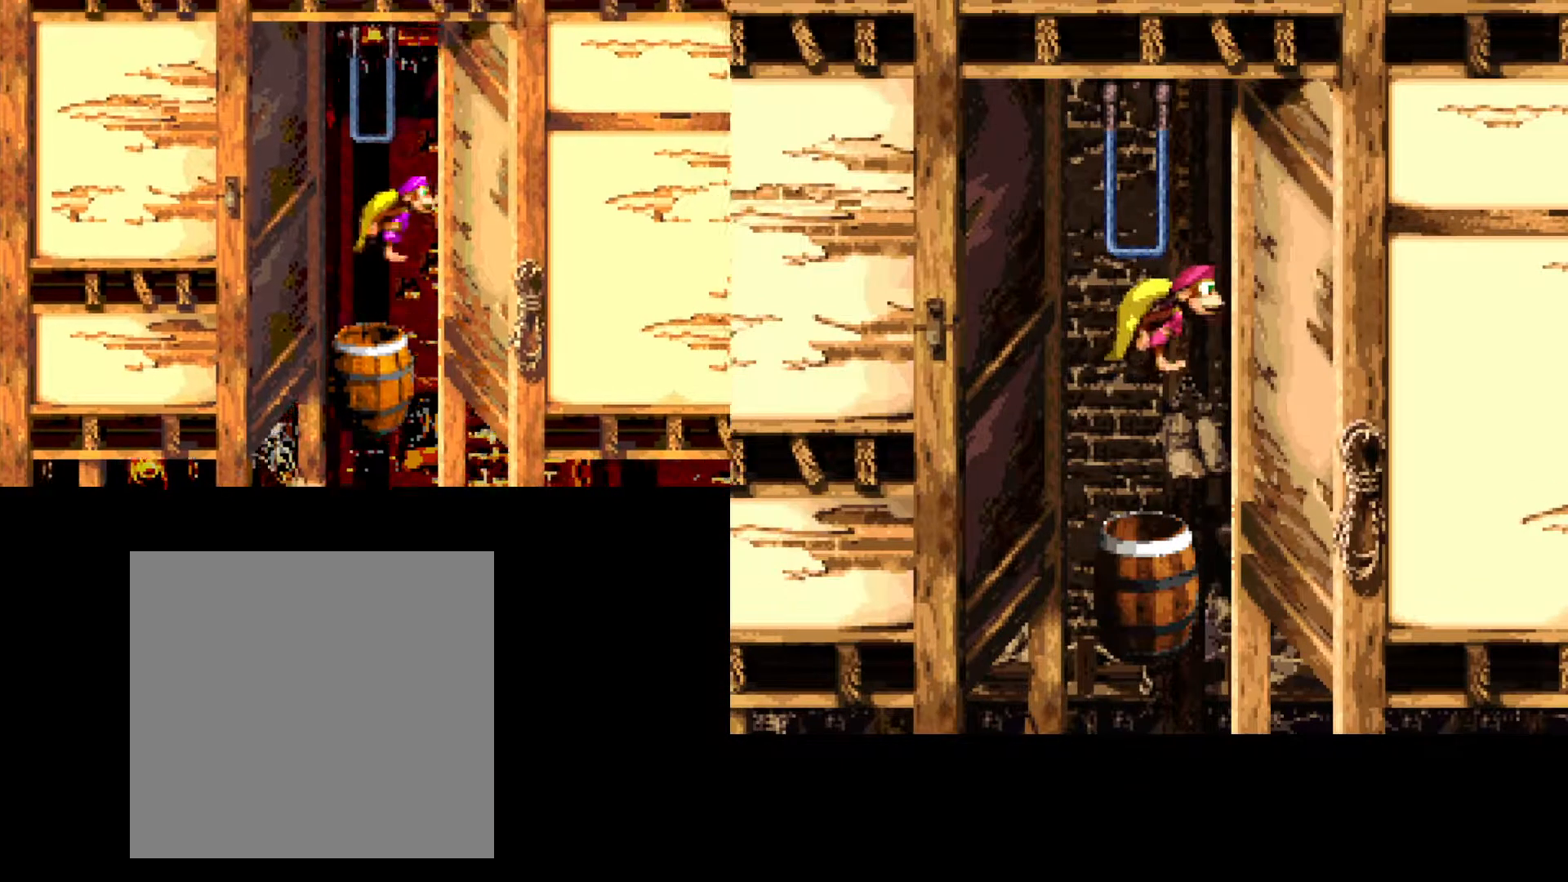
{"buttons": ["B", "DPAD_RIGHT"], "events": [[33, "A", "up"], [67, "B", "up"], [350, "DPAD_DOWN", "up"], [383, "B", "down"]]}
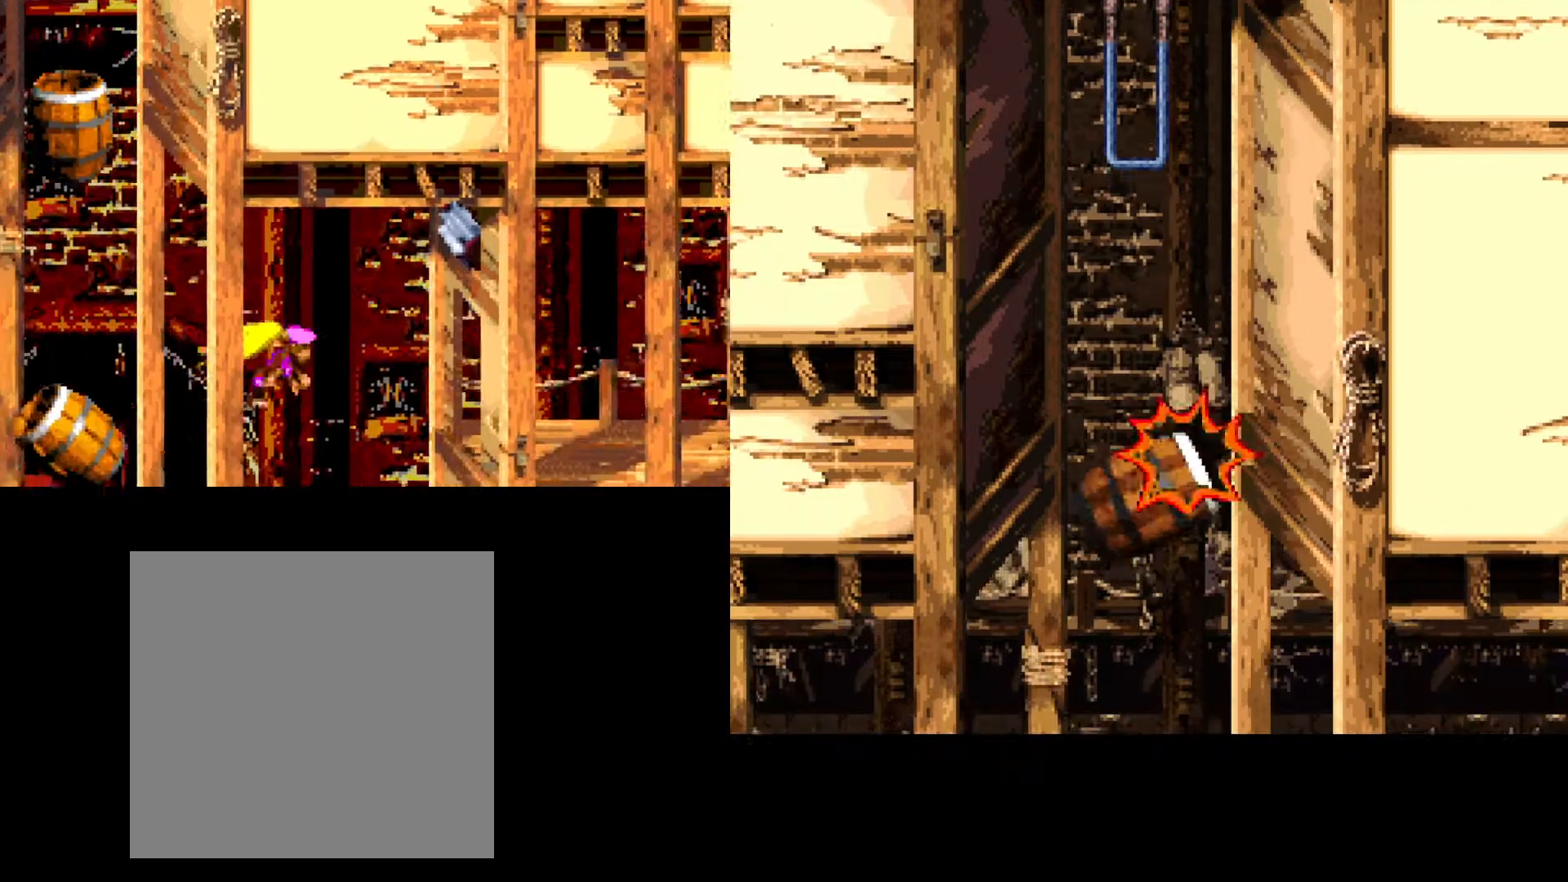
{"buttons": ["DPAD_RIGHT"], "events": [[150, "B", "up"]]}
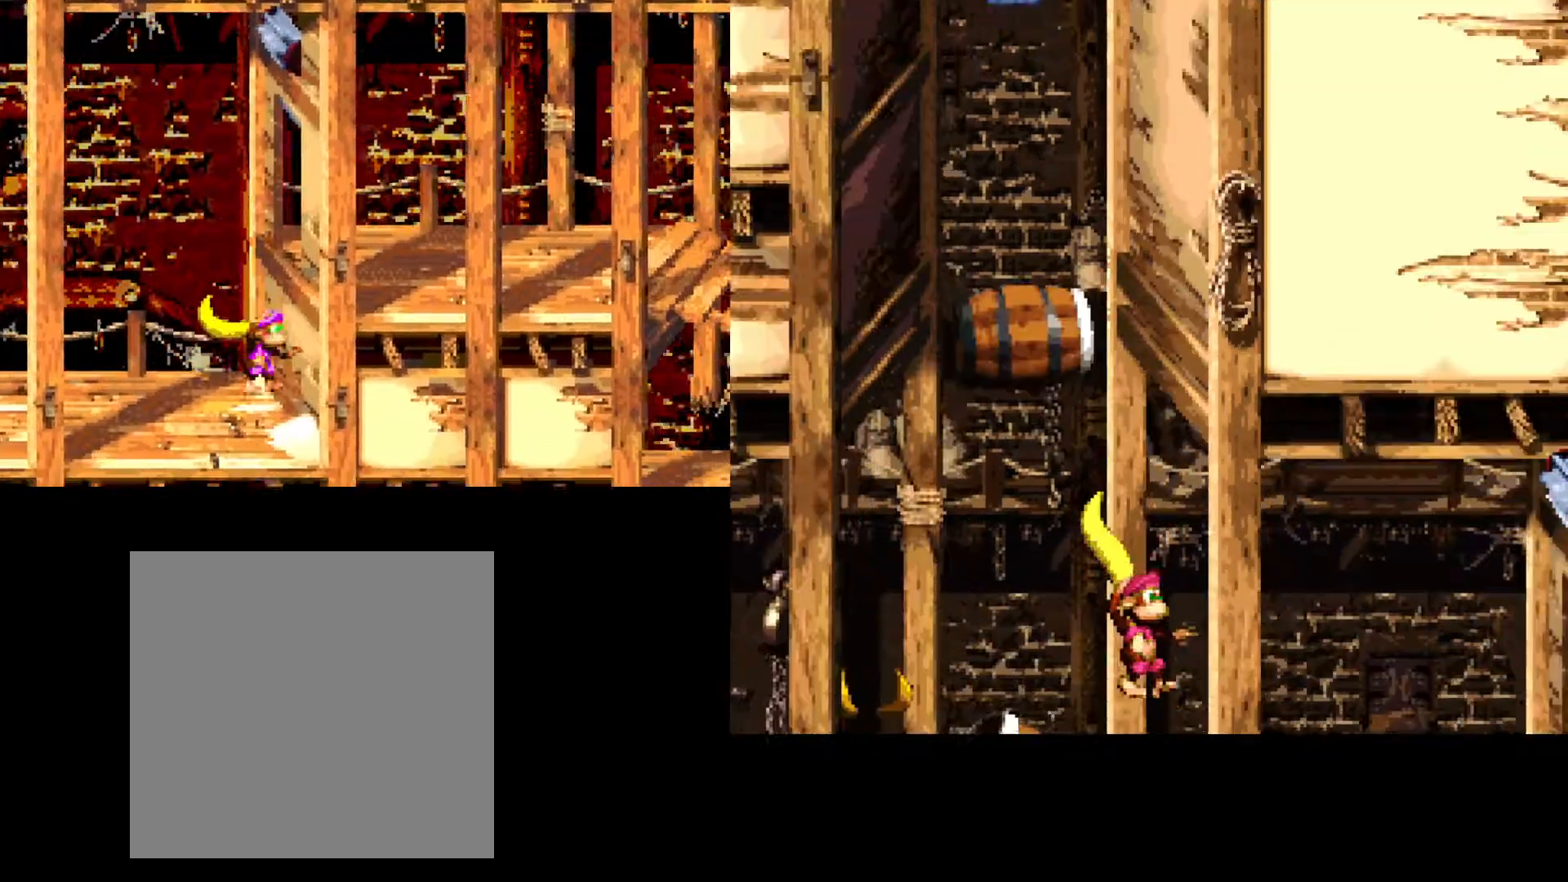
{"buttons": ["DPAD_RIGHT"], "events": []}
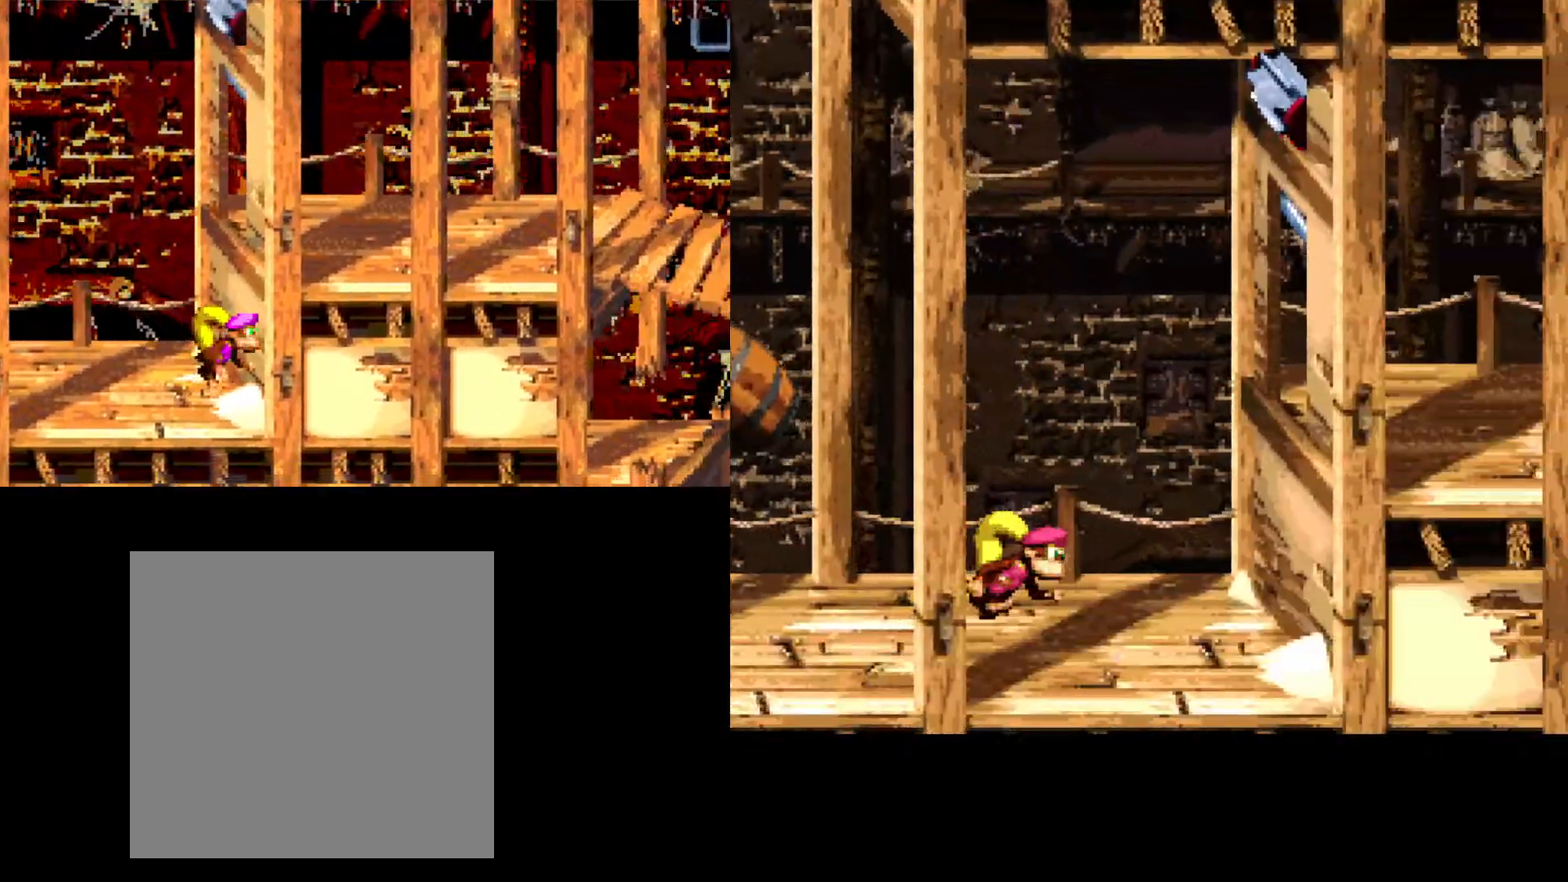
{"buttons": ["B", "DPAD_RIGHT"], "events": [[117, "B", "down"], [167, "A", "down"], [500, "A", "up"]]}
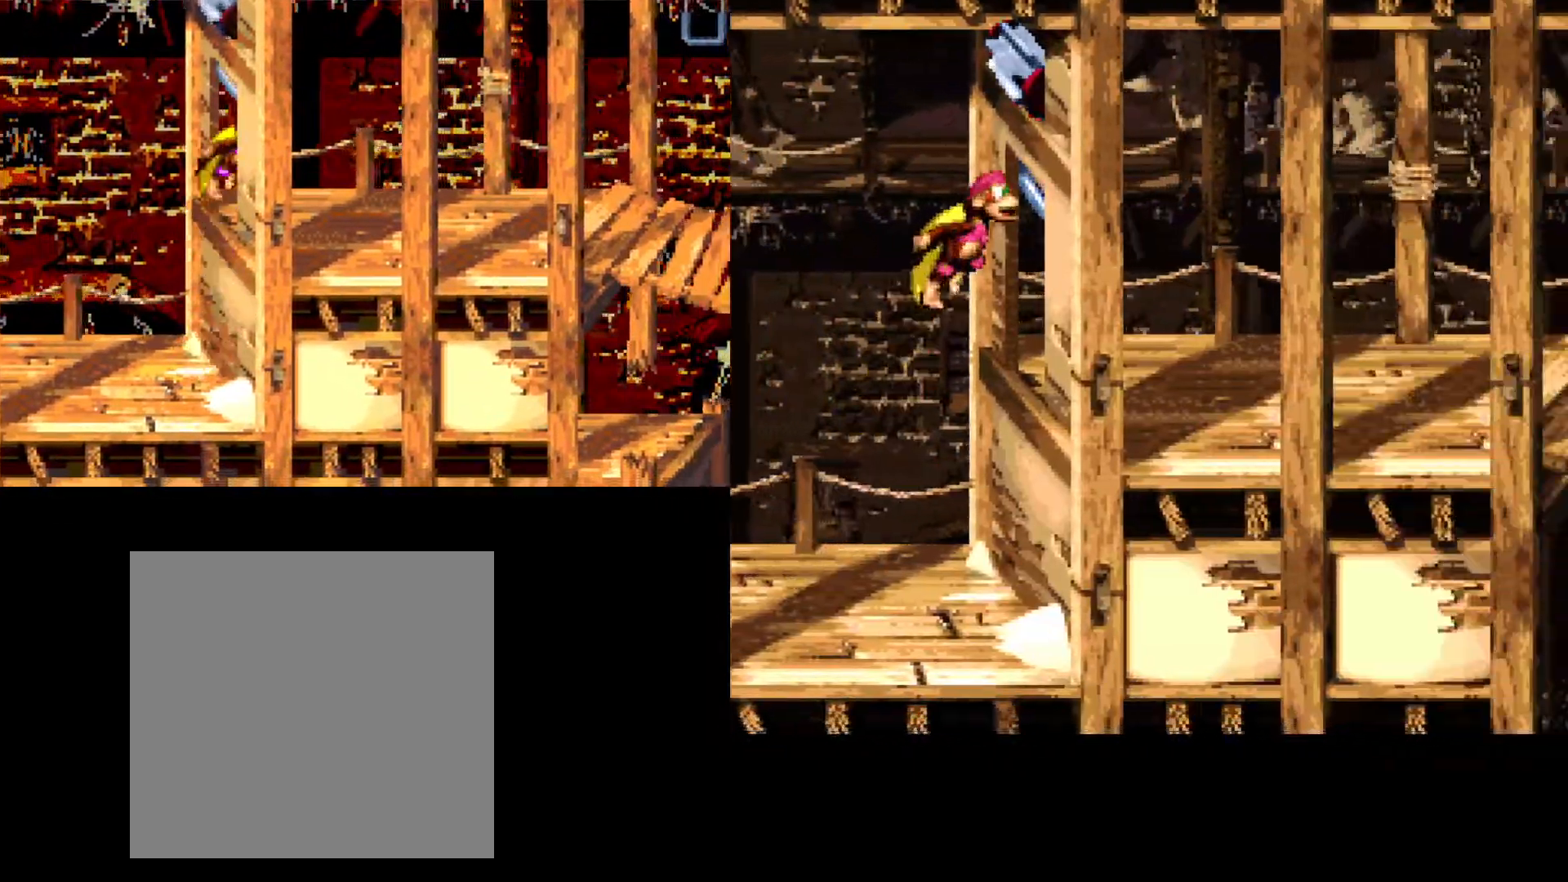
{"buttons": [], "events": [[33, "B", "up"], [500, "DPAD_RIGHT", "up"]]}
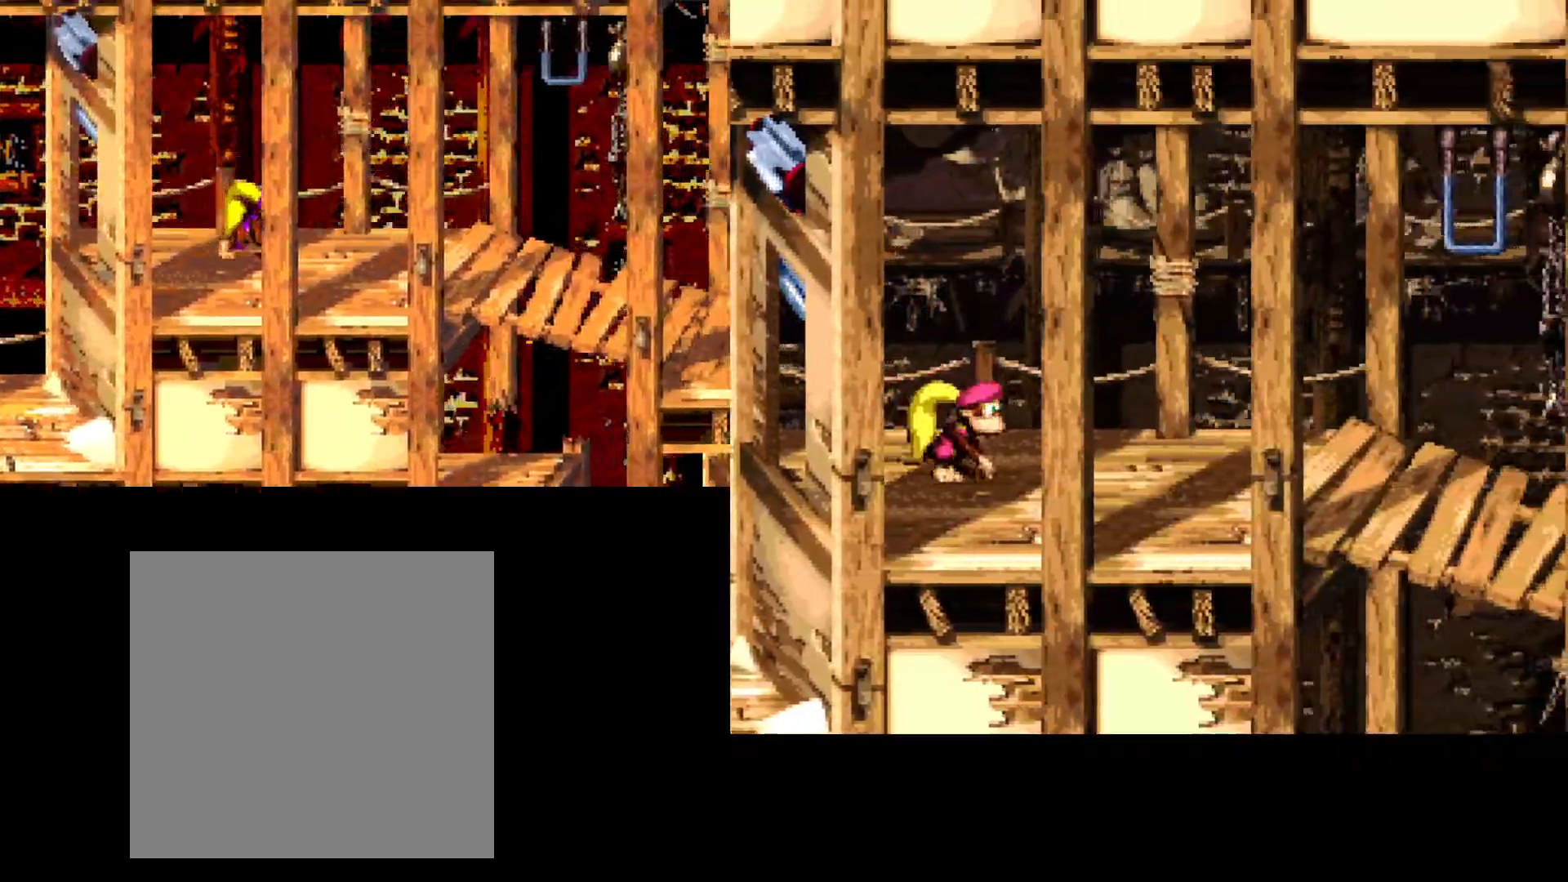
{"buttons": ["DPAD_RIGHT"], "events": [[500, "DPAD_RIGHT", "down"]]}
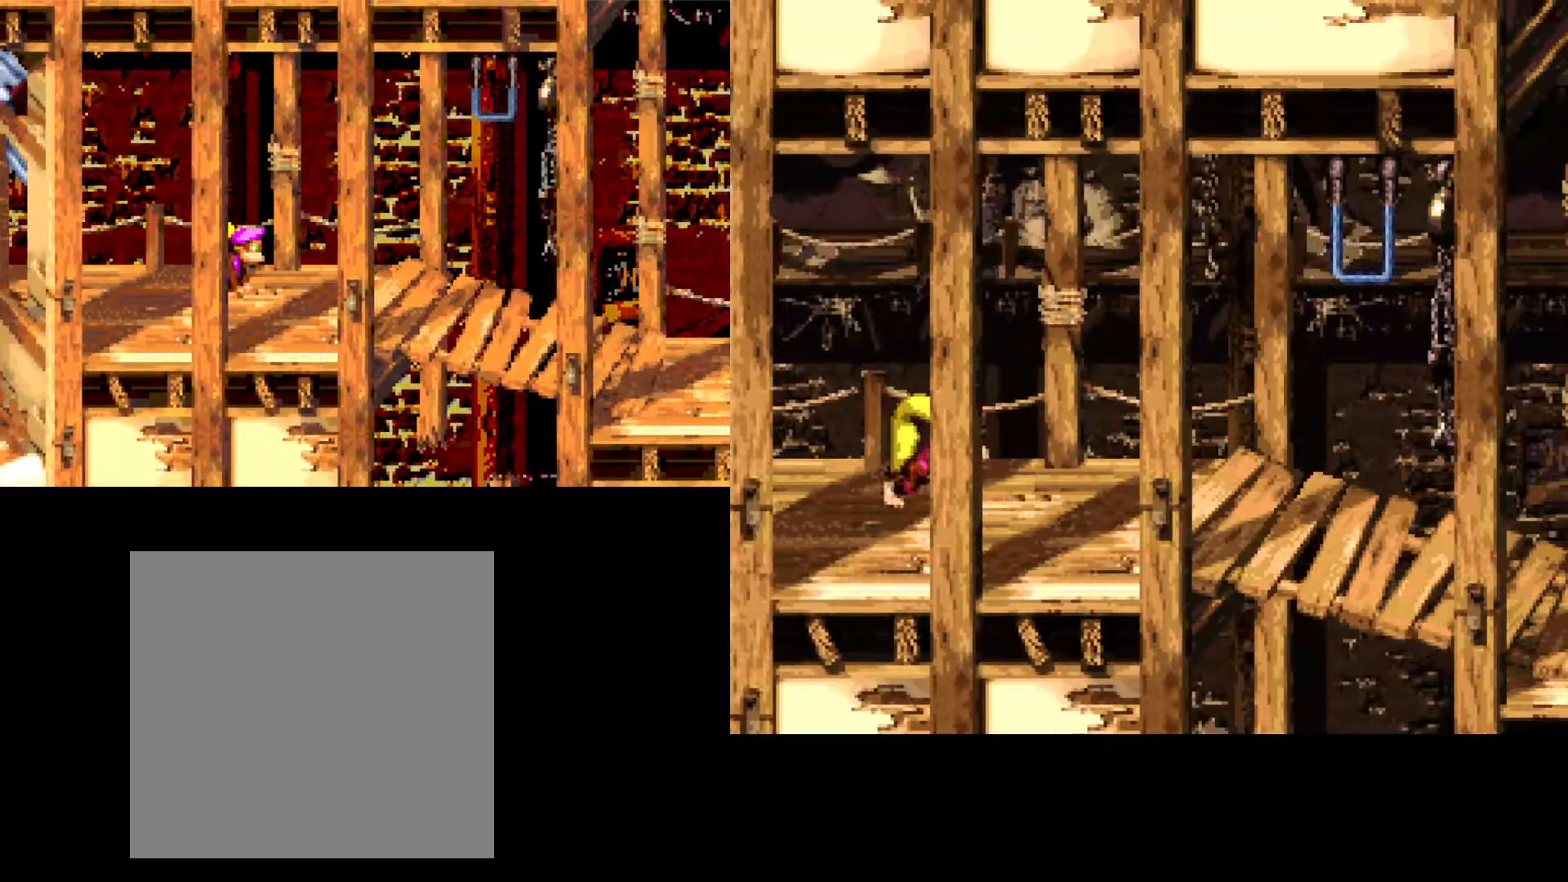
{"buttons": ["B", "DPAD_RIGHT"], "events": [[483, "B", "down"]]}
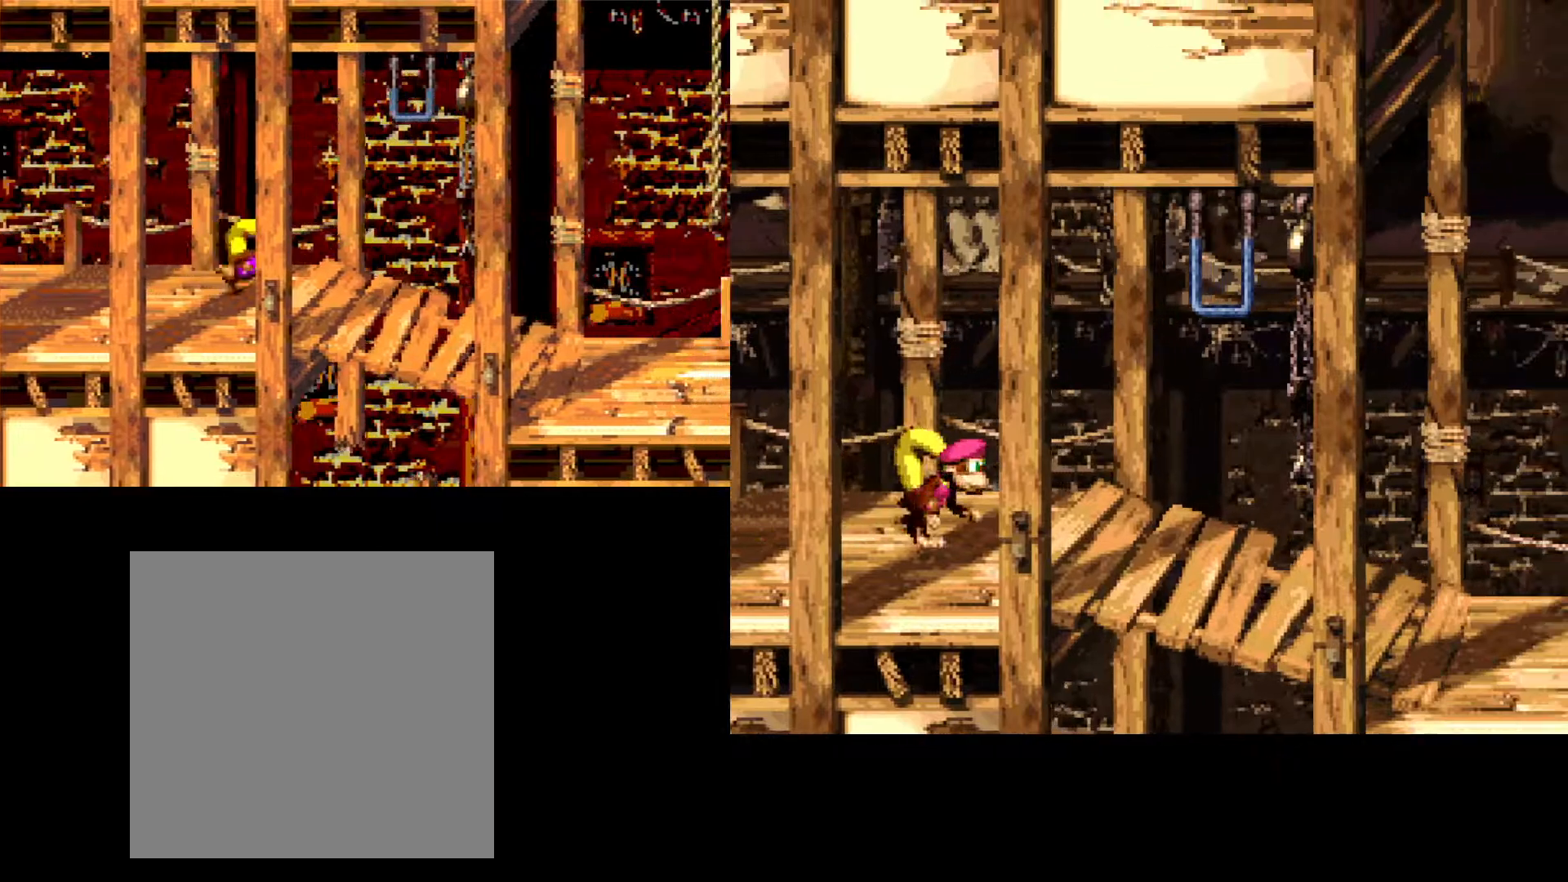
{"buttons": [], "events": [[83, "A", "down"], [367, "DPAD_RIGHT", "up"], [383, "A", "up"], [400, "B", "up"]]}
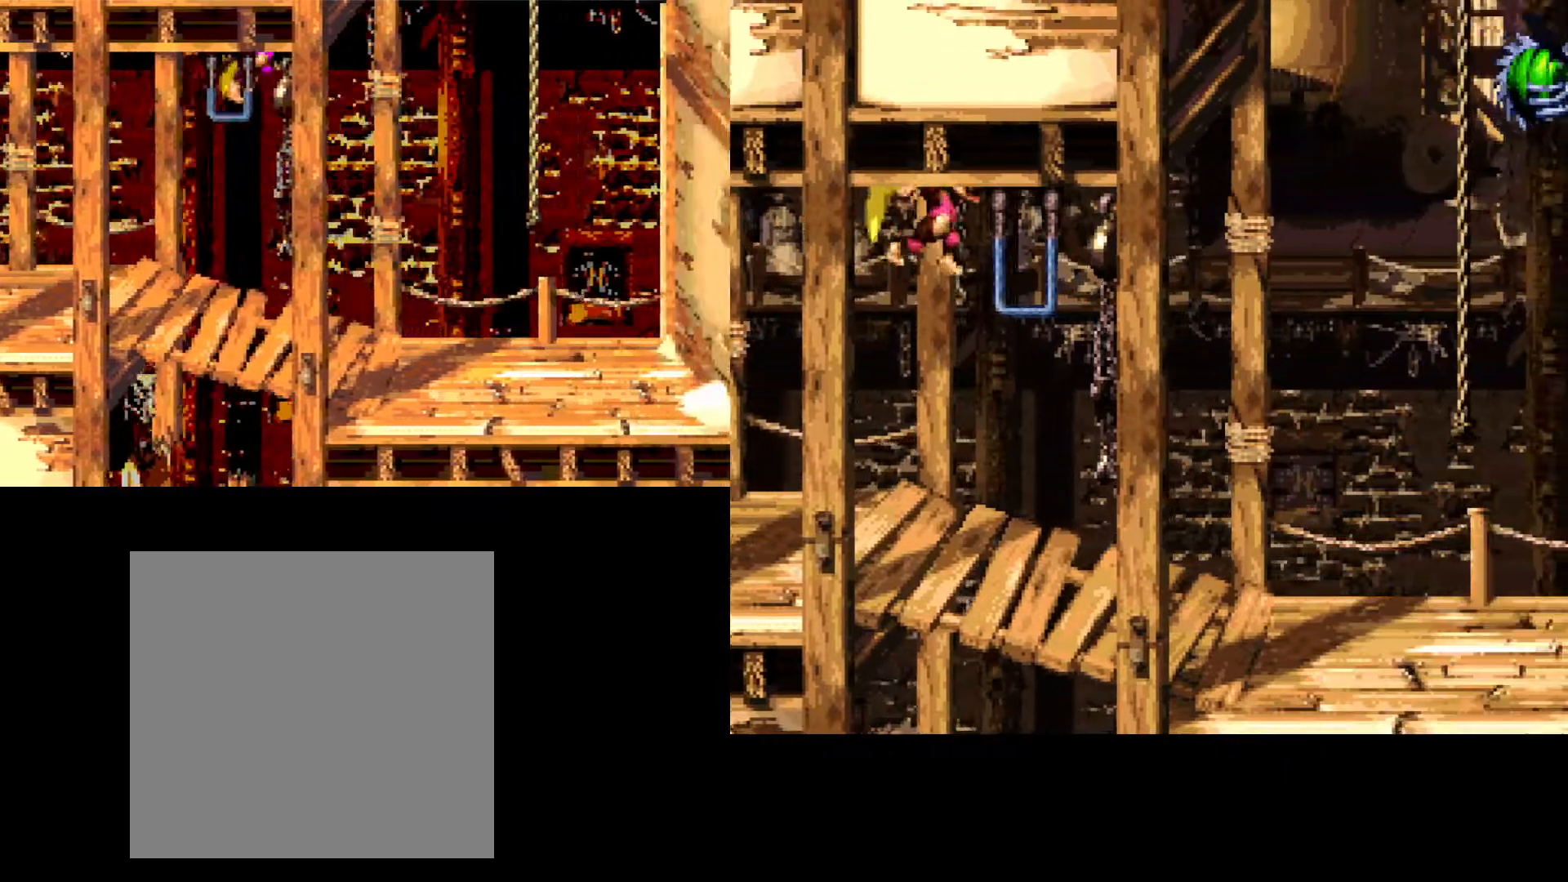
{"buttons": [], "events": [[50, "DPAD_LEFT", "down"], [217, "DPAD_LEFT", "up"]]}
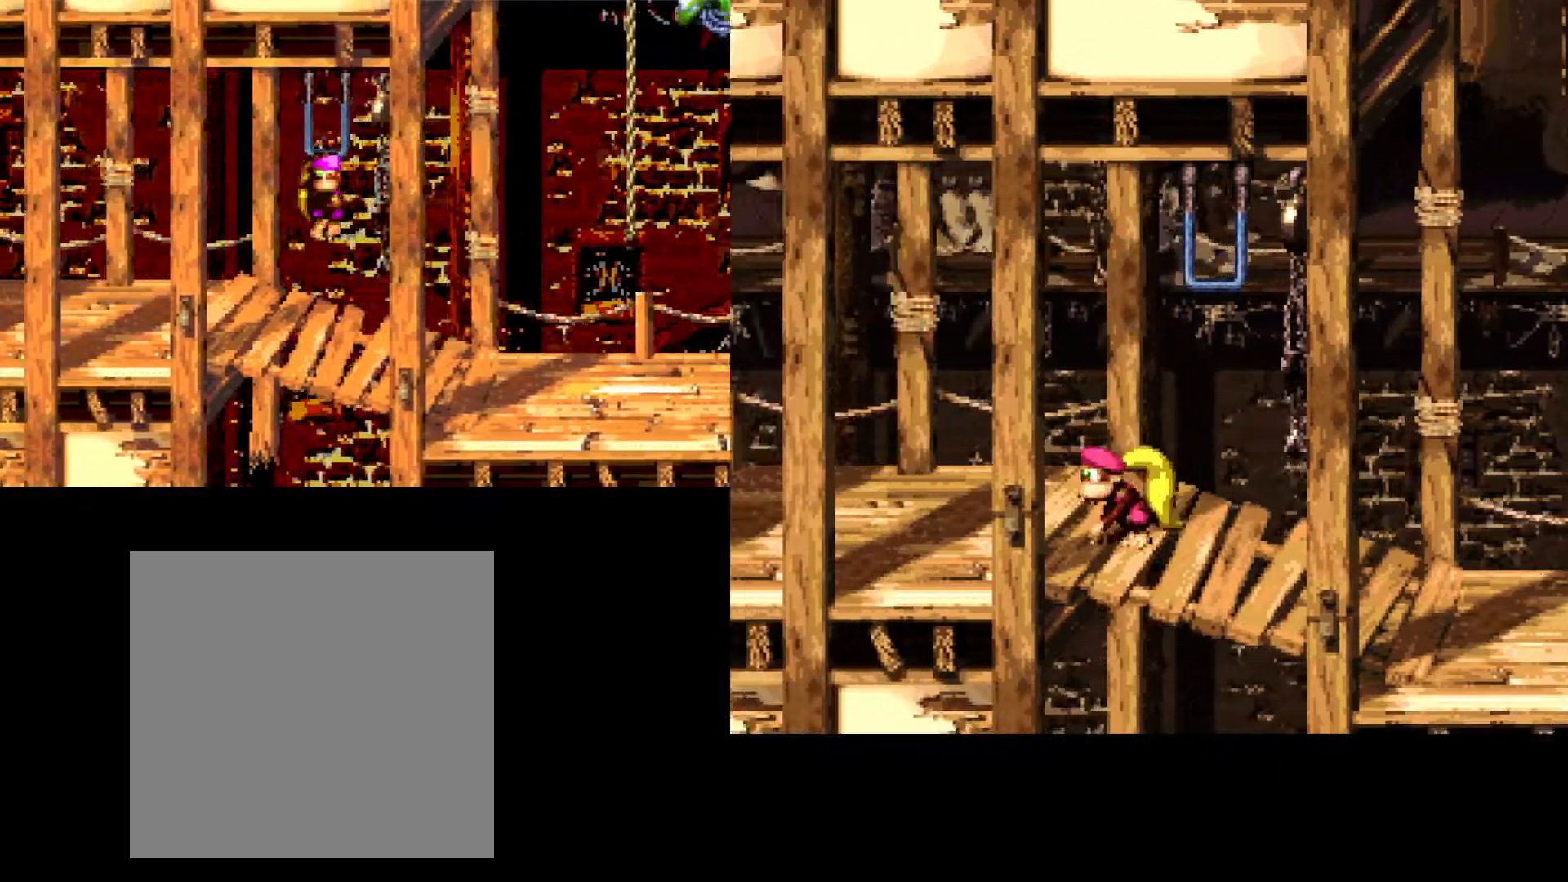
{"buttons": [], "events": []}
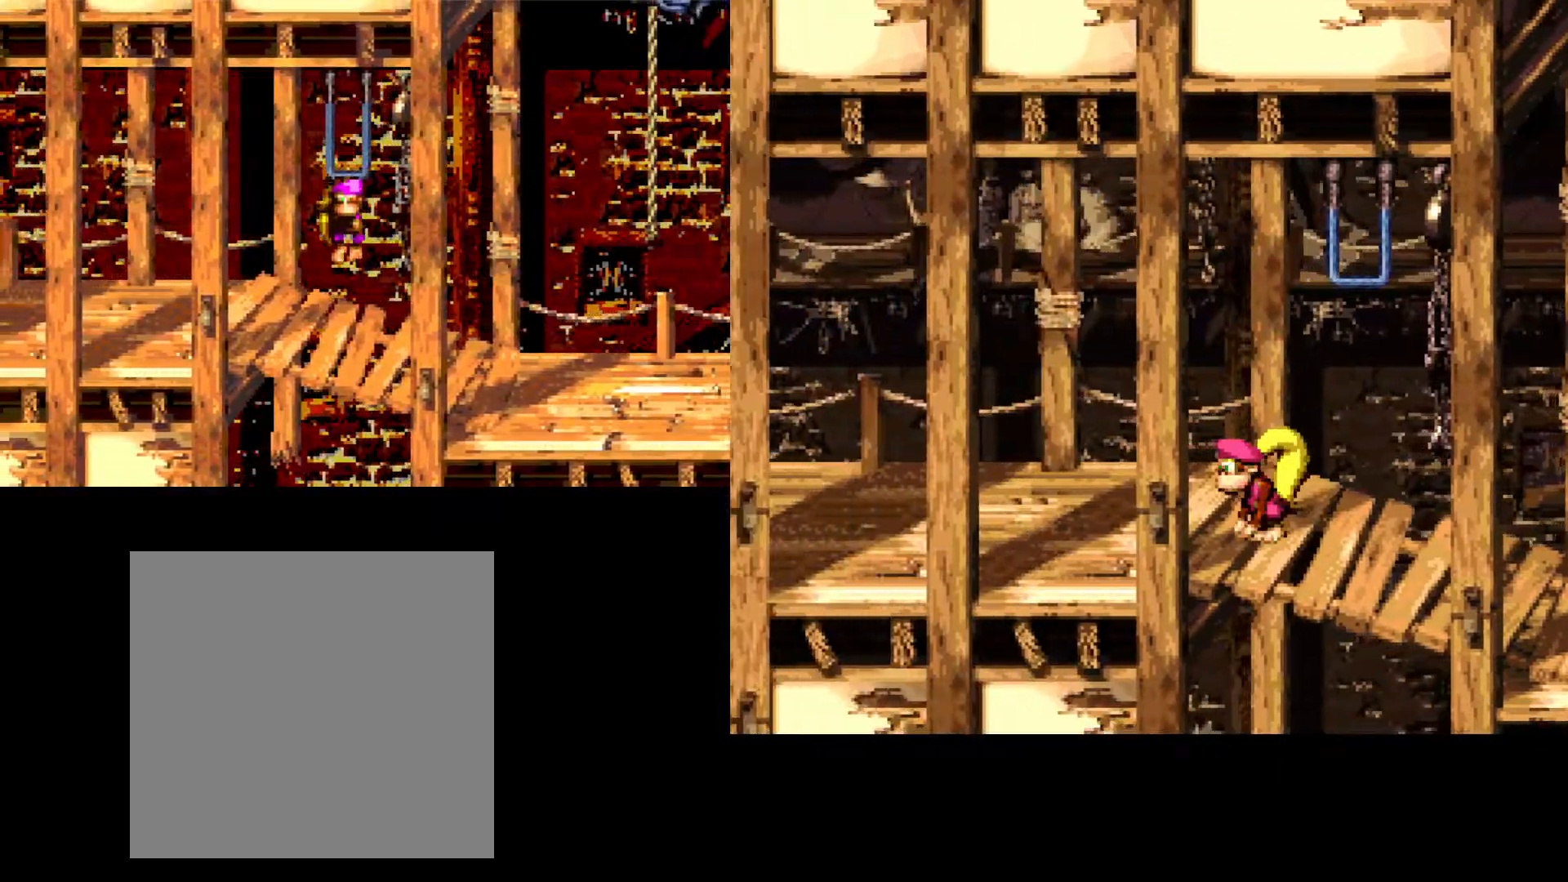
{"buttons": ["B"], "events": [[50, "A", "down"], [250, "A", "up"], [300, "DPAD_RIGHT", "down"], [450, "DPAD_RIGHT", "up"], [500, "B", "down"]]}
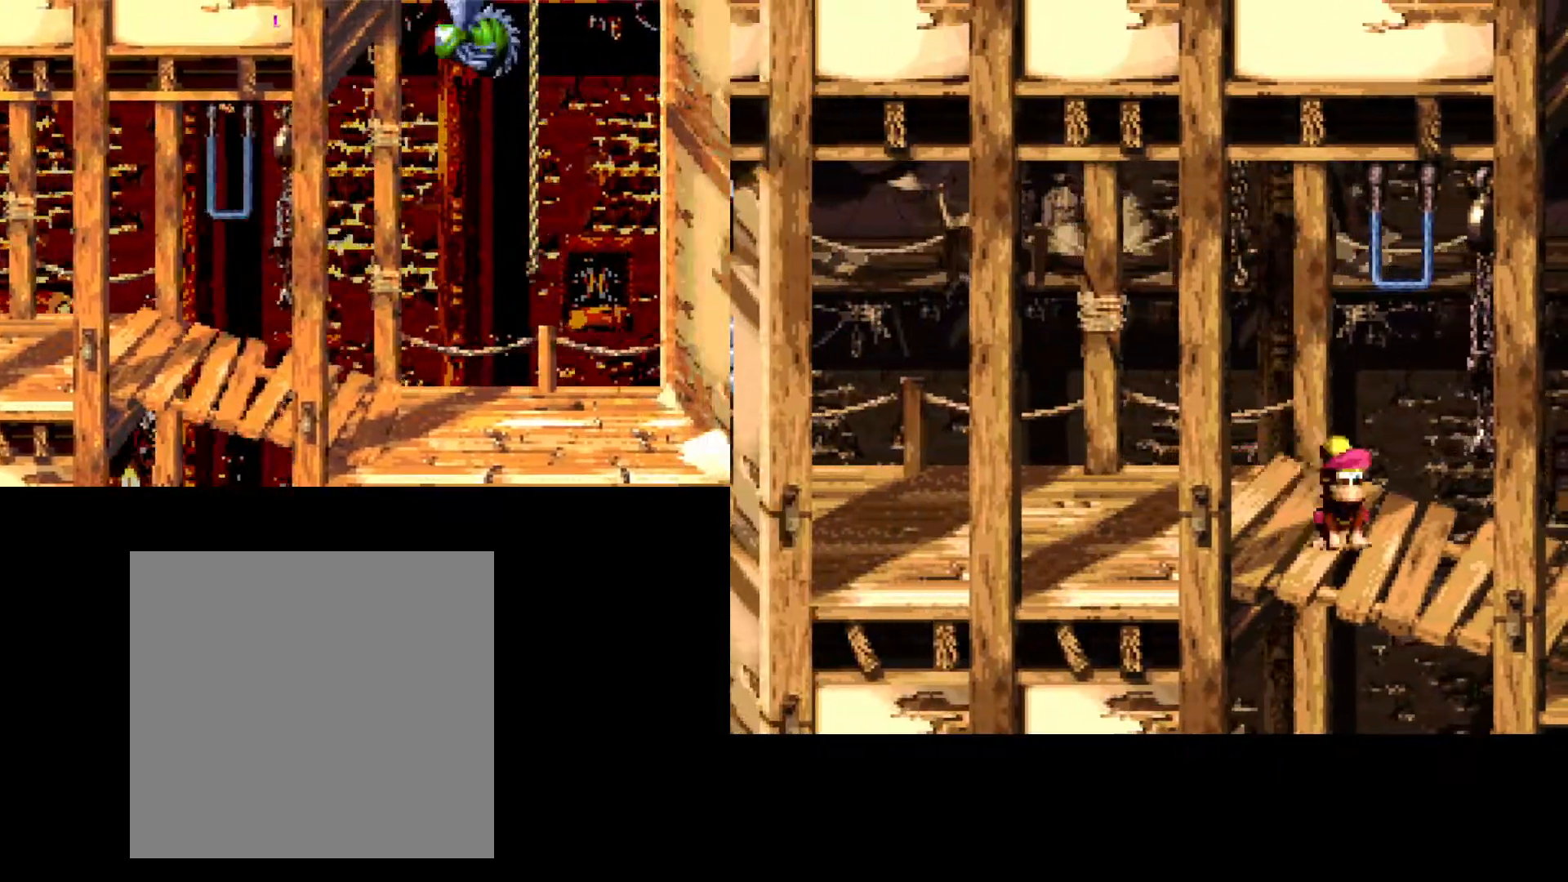
{"buttons": [], "events": [[150, "DPAD_LEFT", "down"], [183, "B", "up"], [350, "DPAD_LEFT", "up"]]}
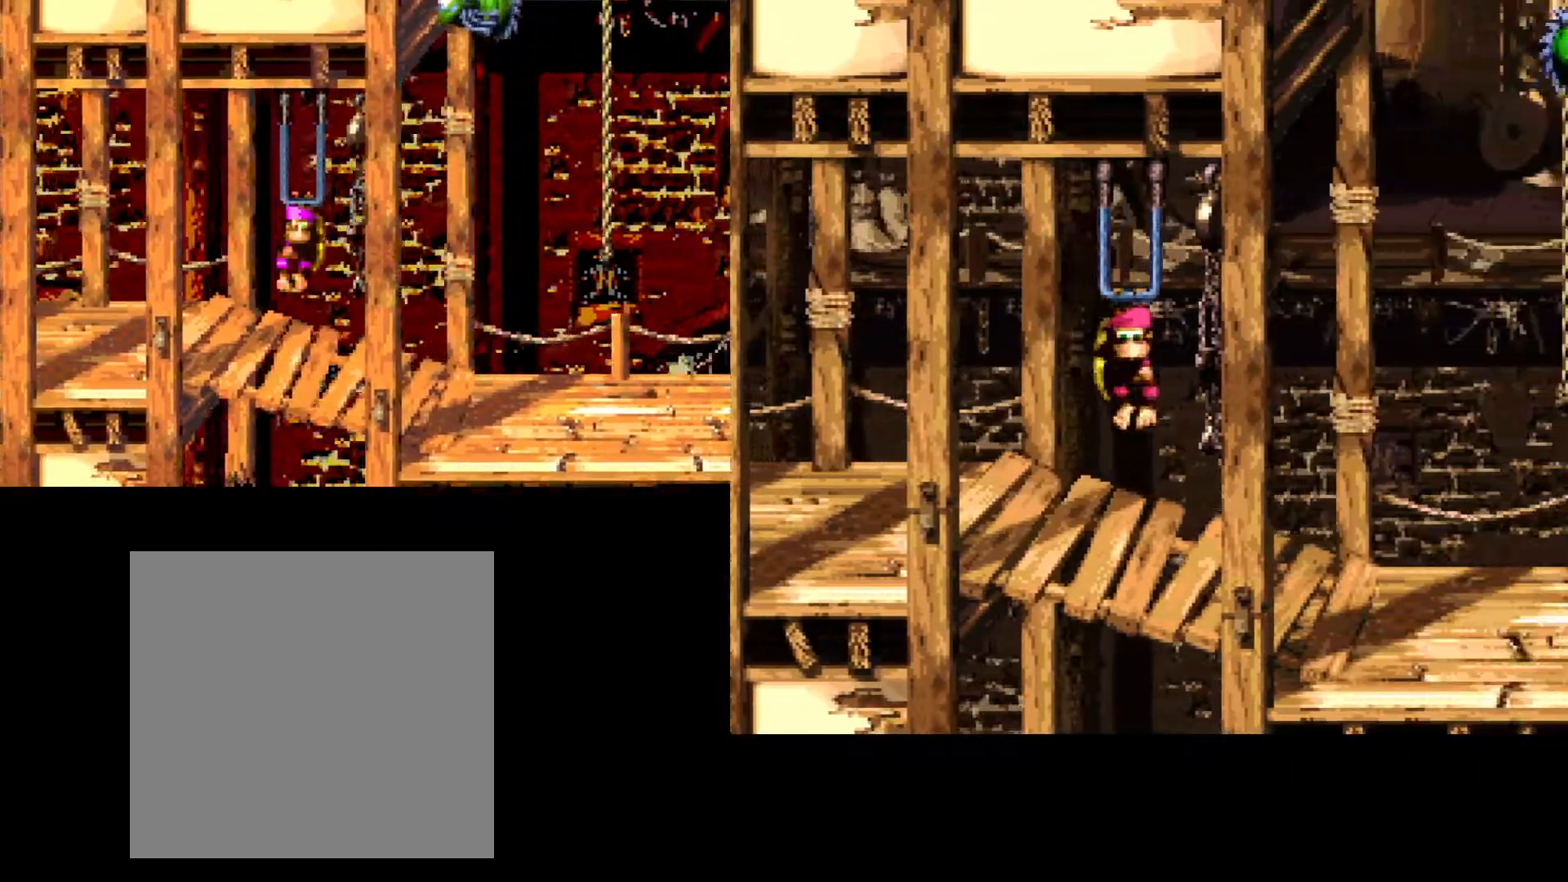
{"buttons": ["B"], "events": [[383, "B", "down"]]}
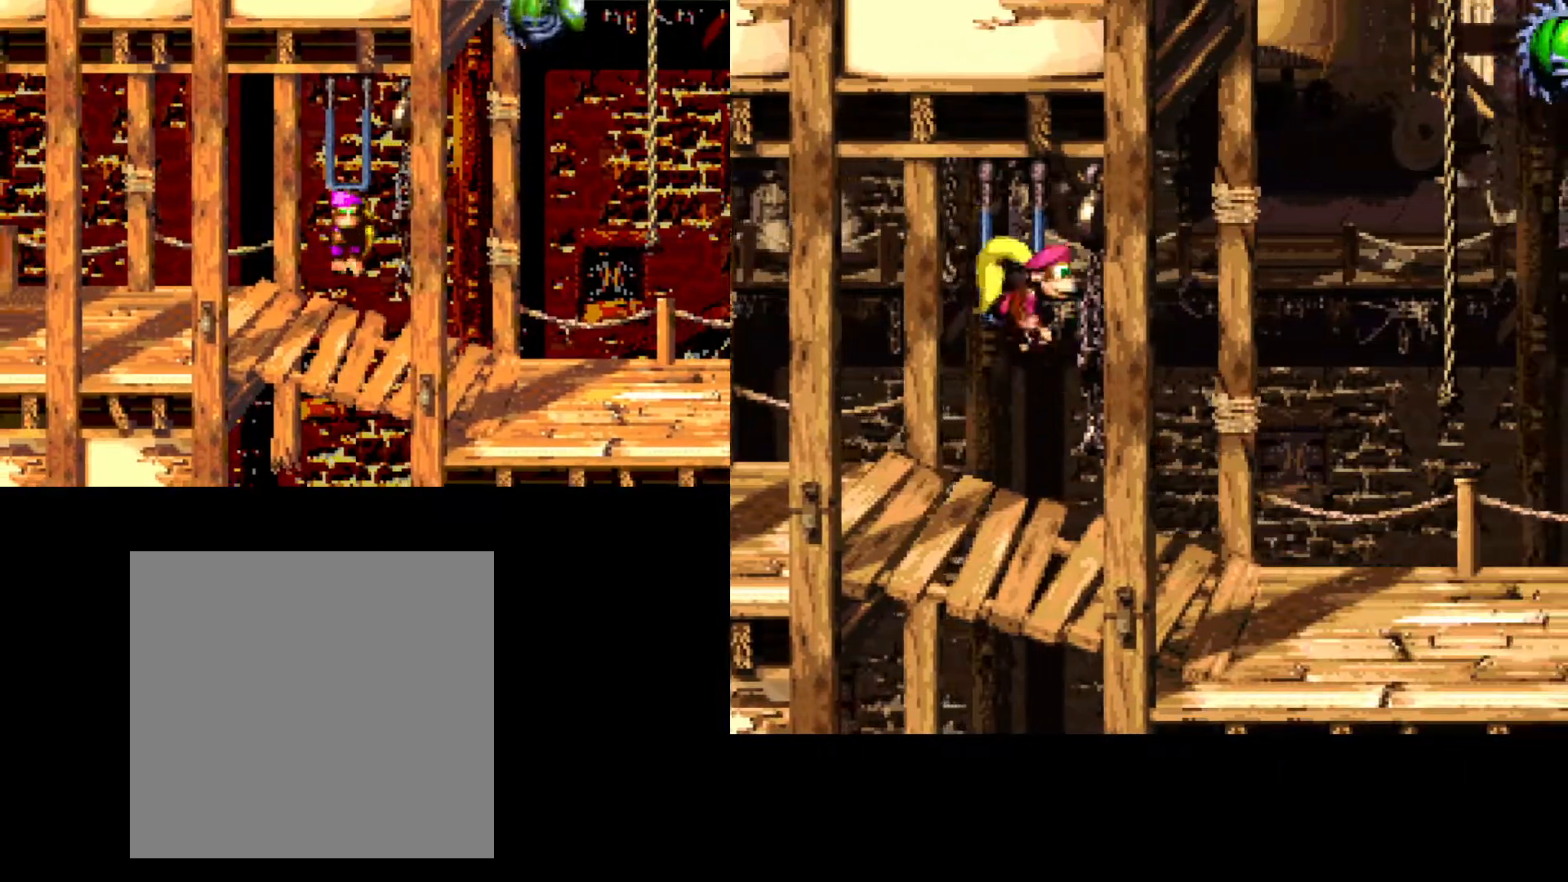
{"buttons": [], "events": [[50, "B", "up"], [117, "DPAD_RIGHT", "down"], [150, "DPAD_RIGHT", "up"], [317, "DPAD_LEFT", "down"], [483, "DPAD_LEFT", "up"]]}
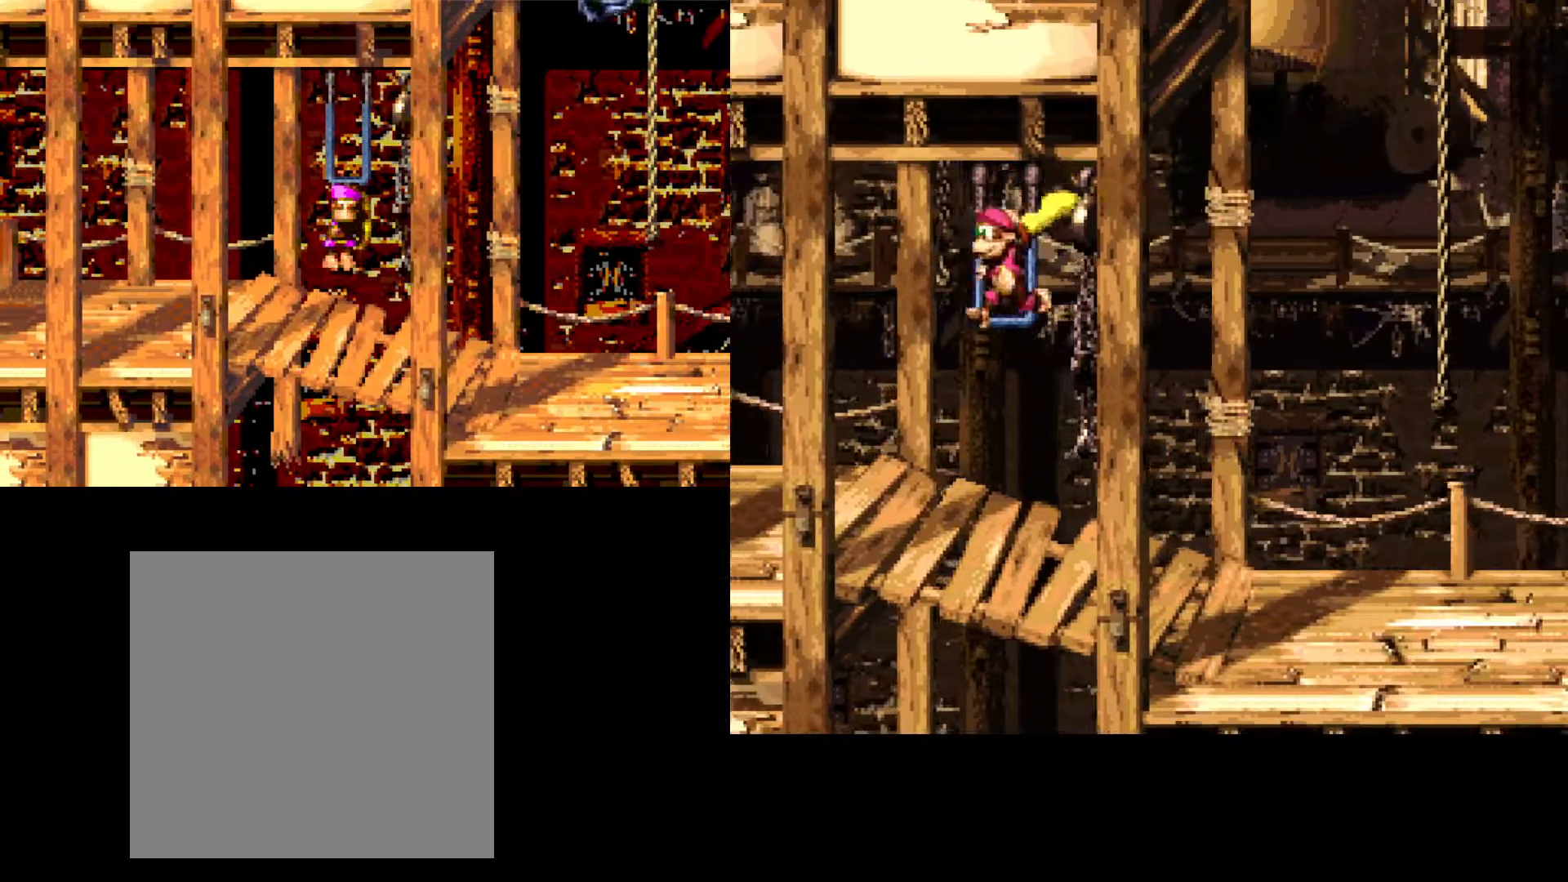
{"buttons": [], "events": [[333, "DPAD_RIGHT", "down"], [483, "DPAD_RIGHT", "up"]]}
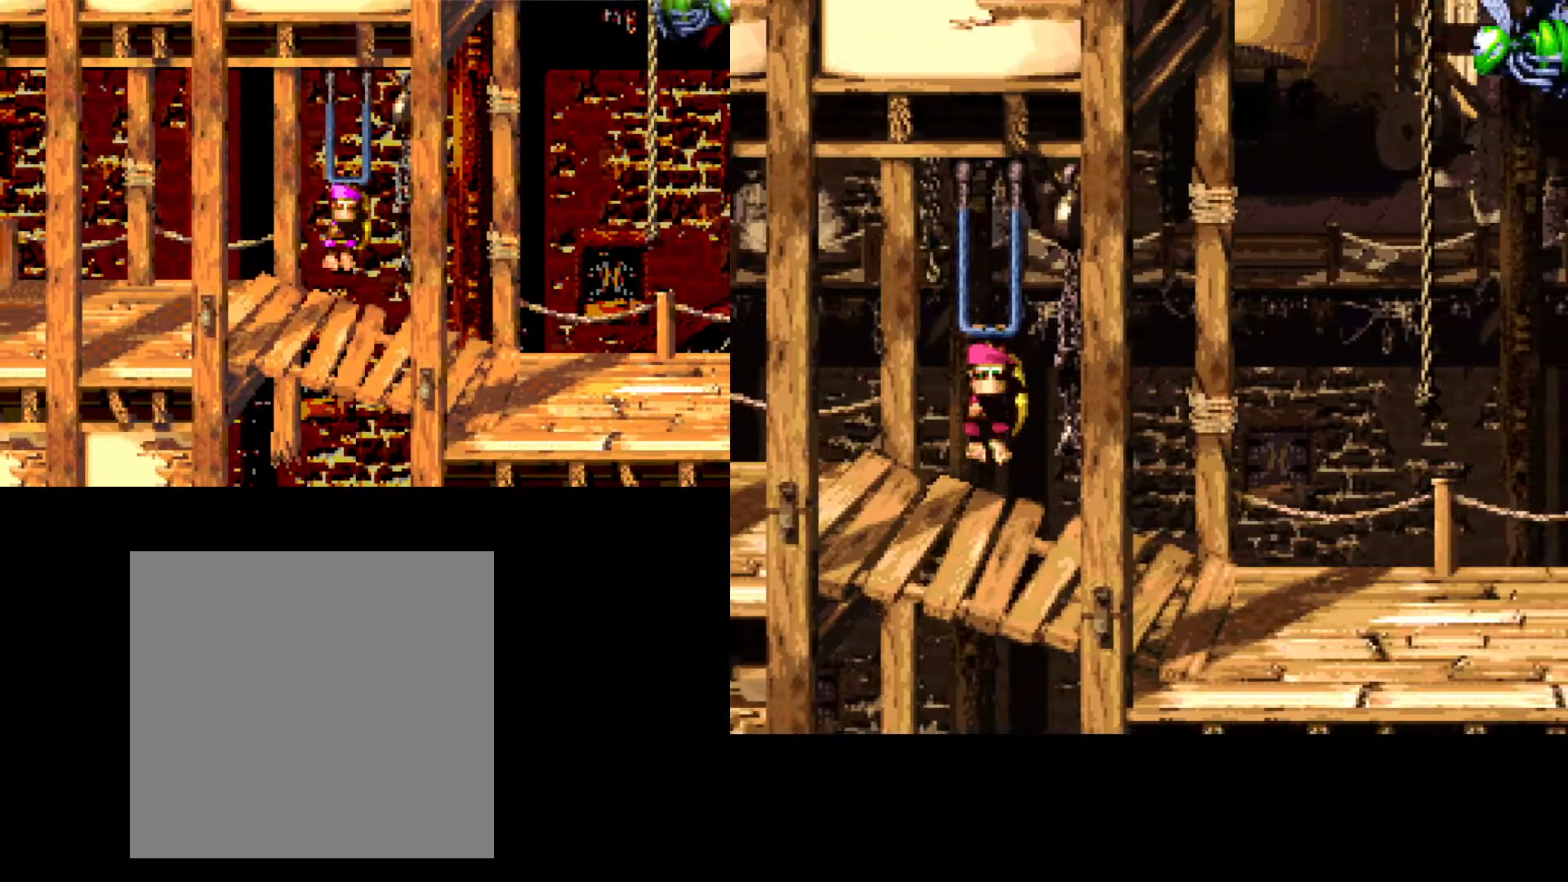
{"buttons": [], "events": []}
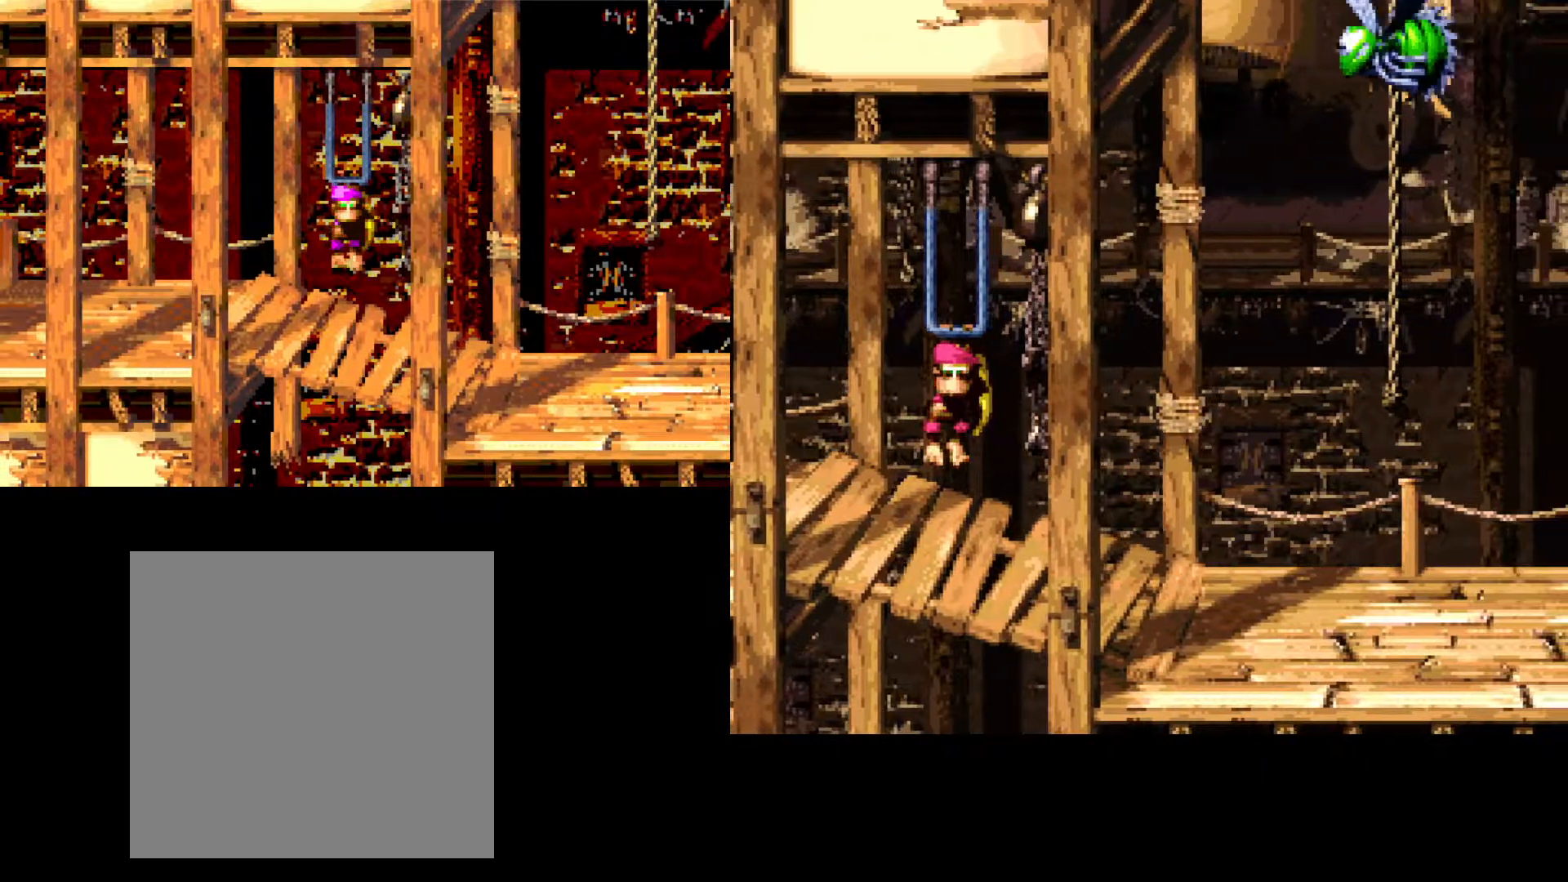
{"buttons": ["DPAD_DOWN", "DPAD_RIGHT"], "events": [[133, "DPAD_RIGHT", "down"], [417, "DPAD_DOWN", "down"]]}